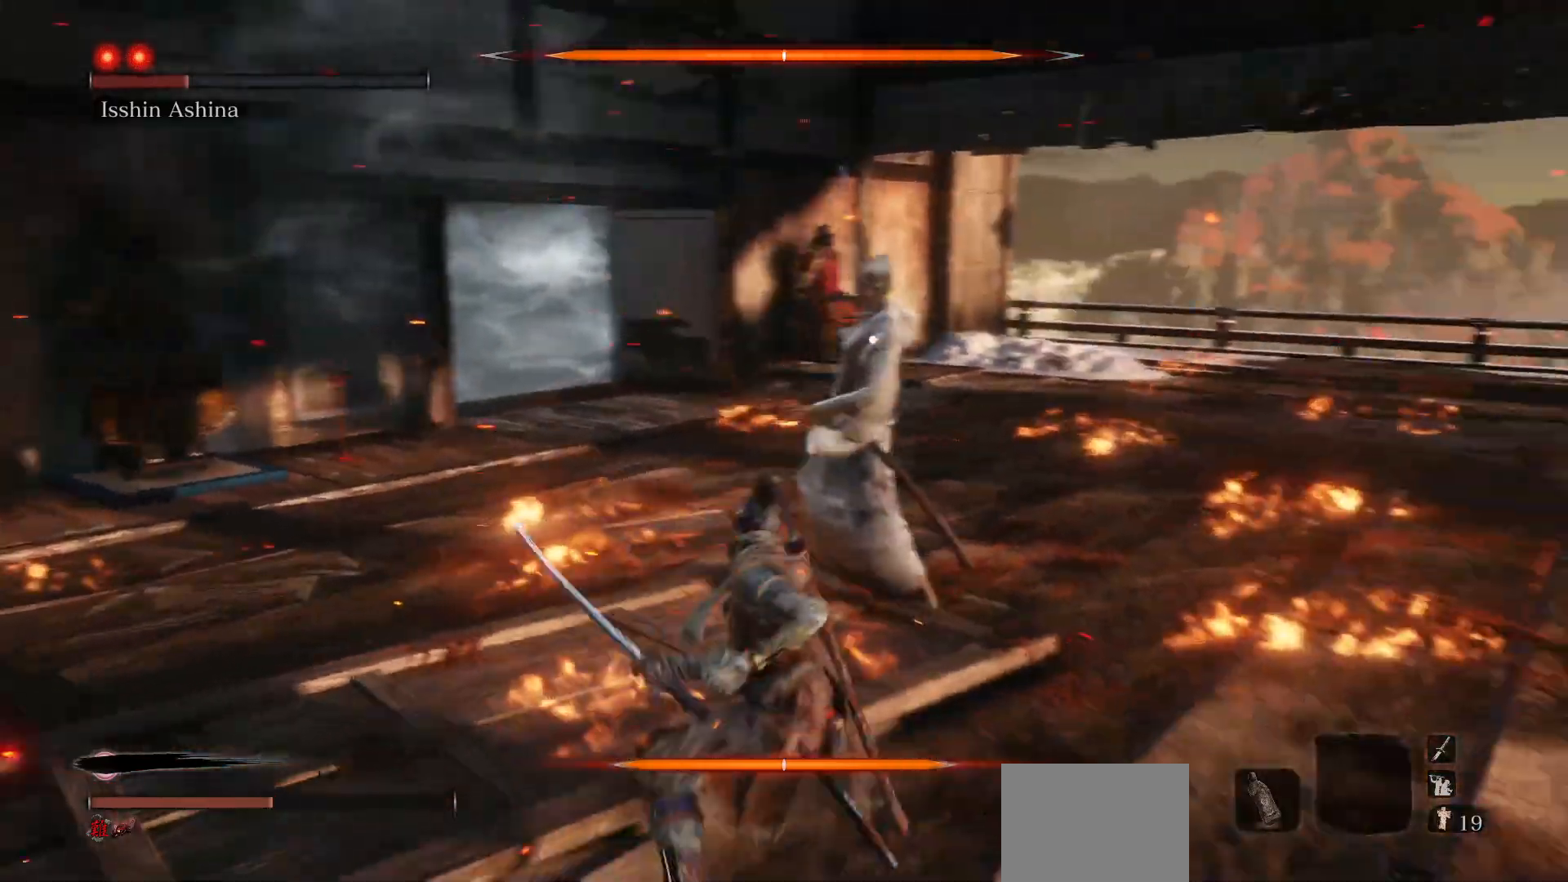
Gameplay with a controller (Xbox layout); each line is a JSON object with the inputs held at the frame after it. "events" lists button and stick changes between this image and that frame as [ms after this image, input, new state], when the widget could be followed in between. Not read: L3.
{"buttons": [], "left_stick": "center", "right_stick": "center", "events": [[117, "R1", "down"], [217, "R1", "up"]]}
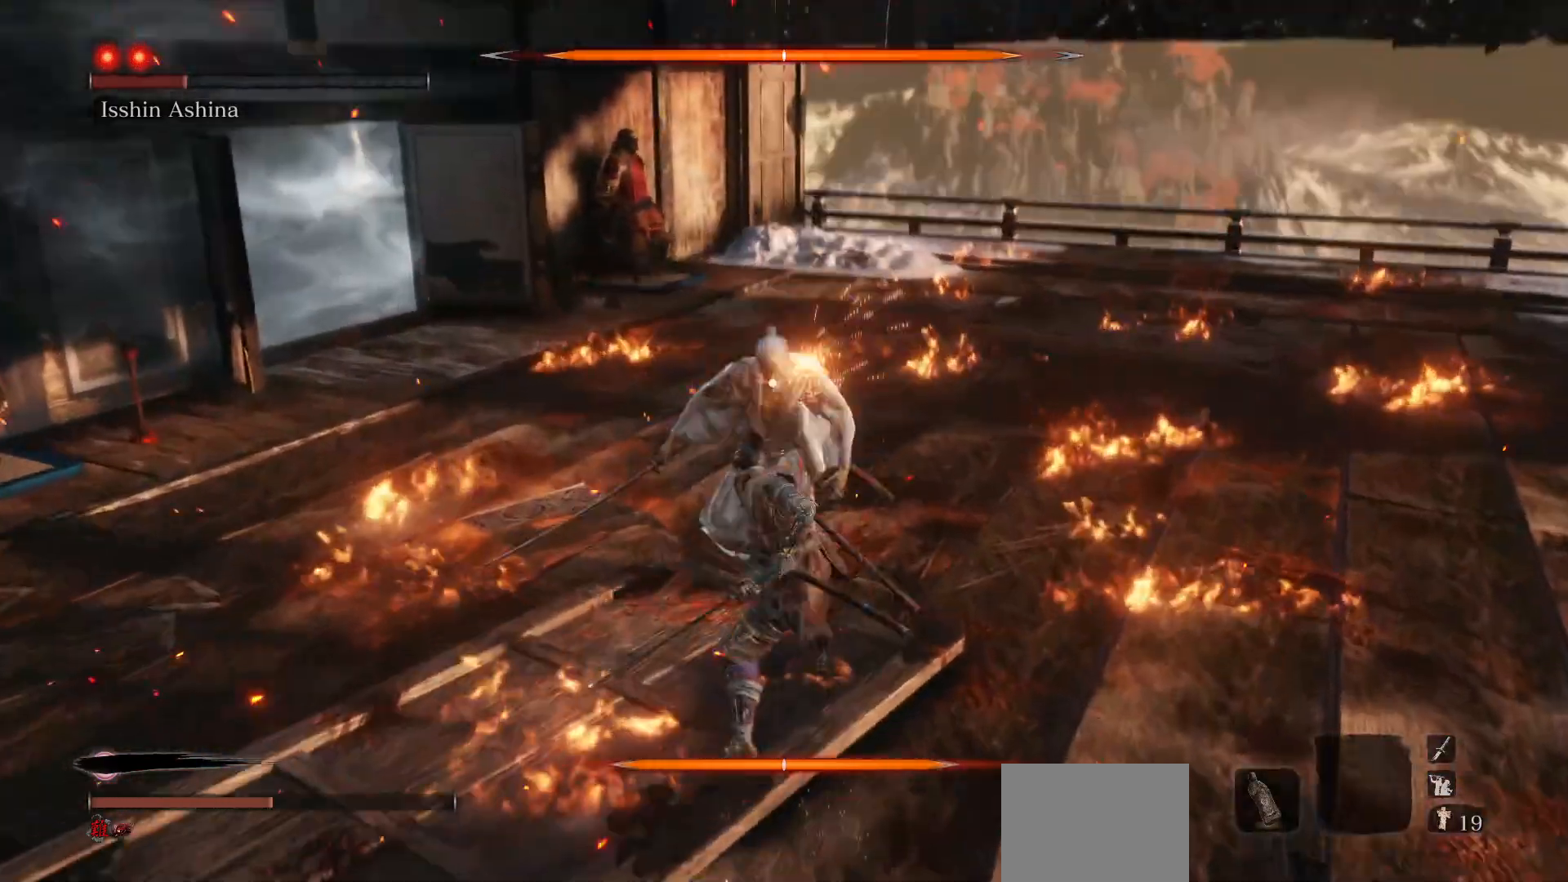
{"buttons": [], "left_stick": "center", "right_stick": "center", "events": [[50, "R1", "down"], [167, "R1", "up"]]}
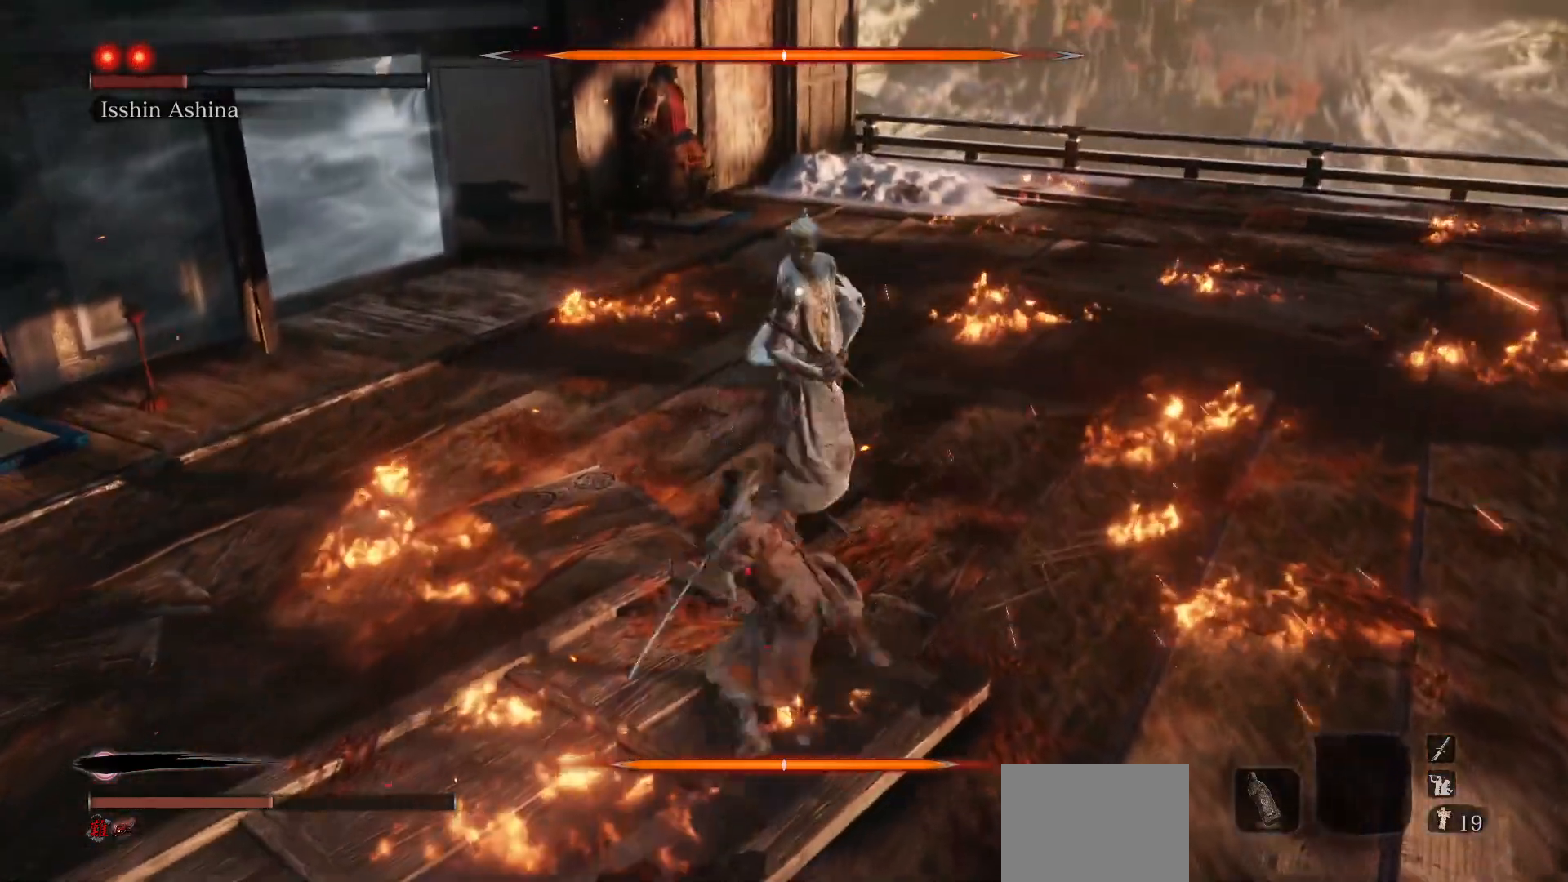
{"buttons": [], "left_stick": "center", "right_stick": "center", "events": [[233, "R1", "down"], [400, "R1", "up"]]}
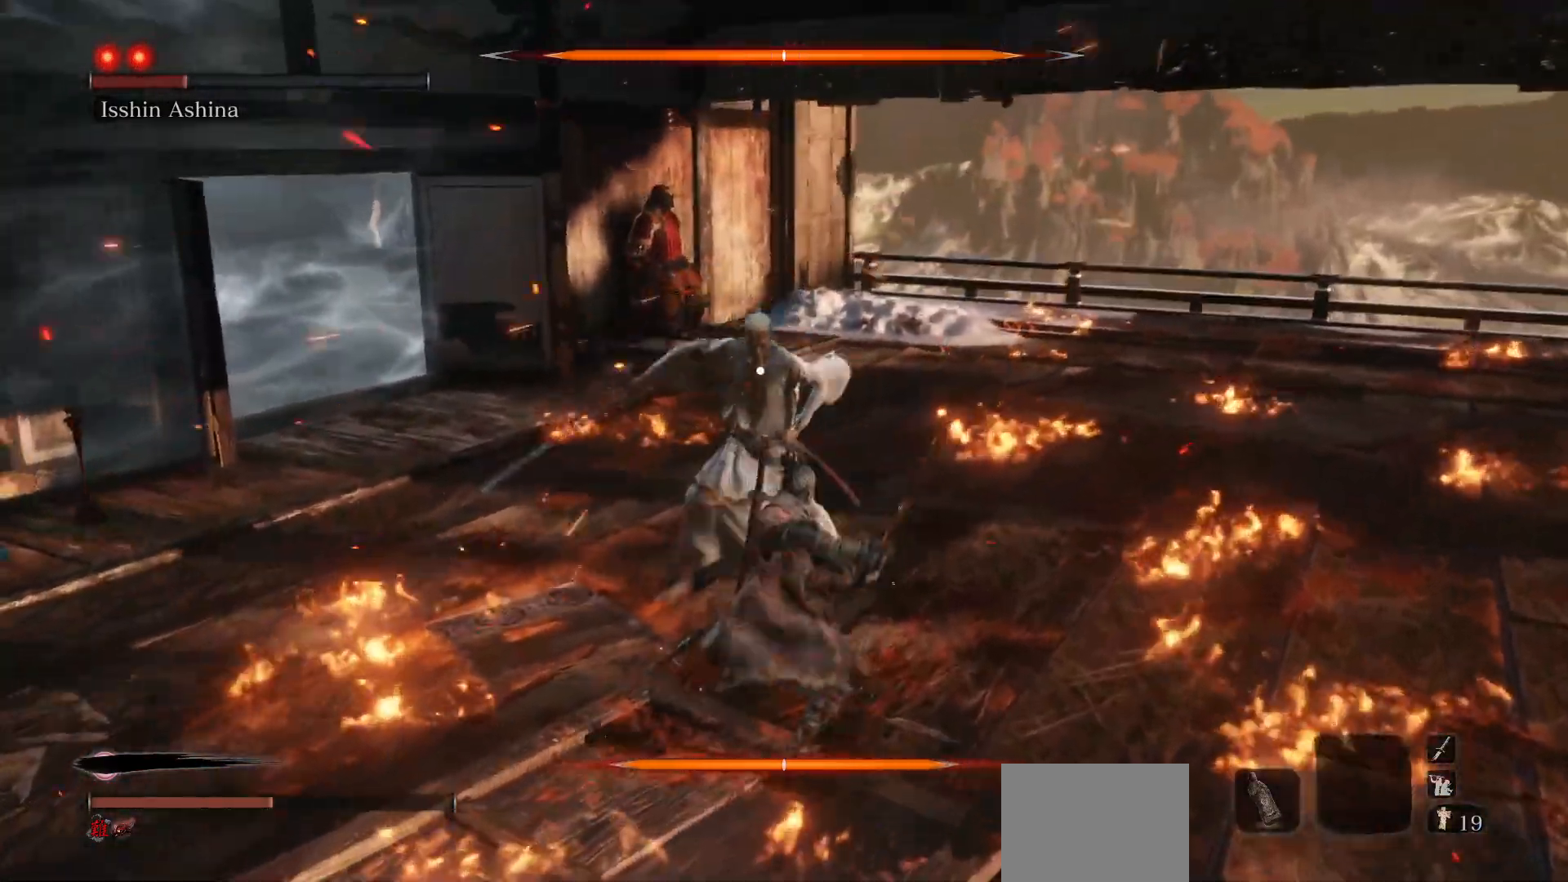
{"buttons": [], "left_stick": "center", "right_stick": "center", "events": []}
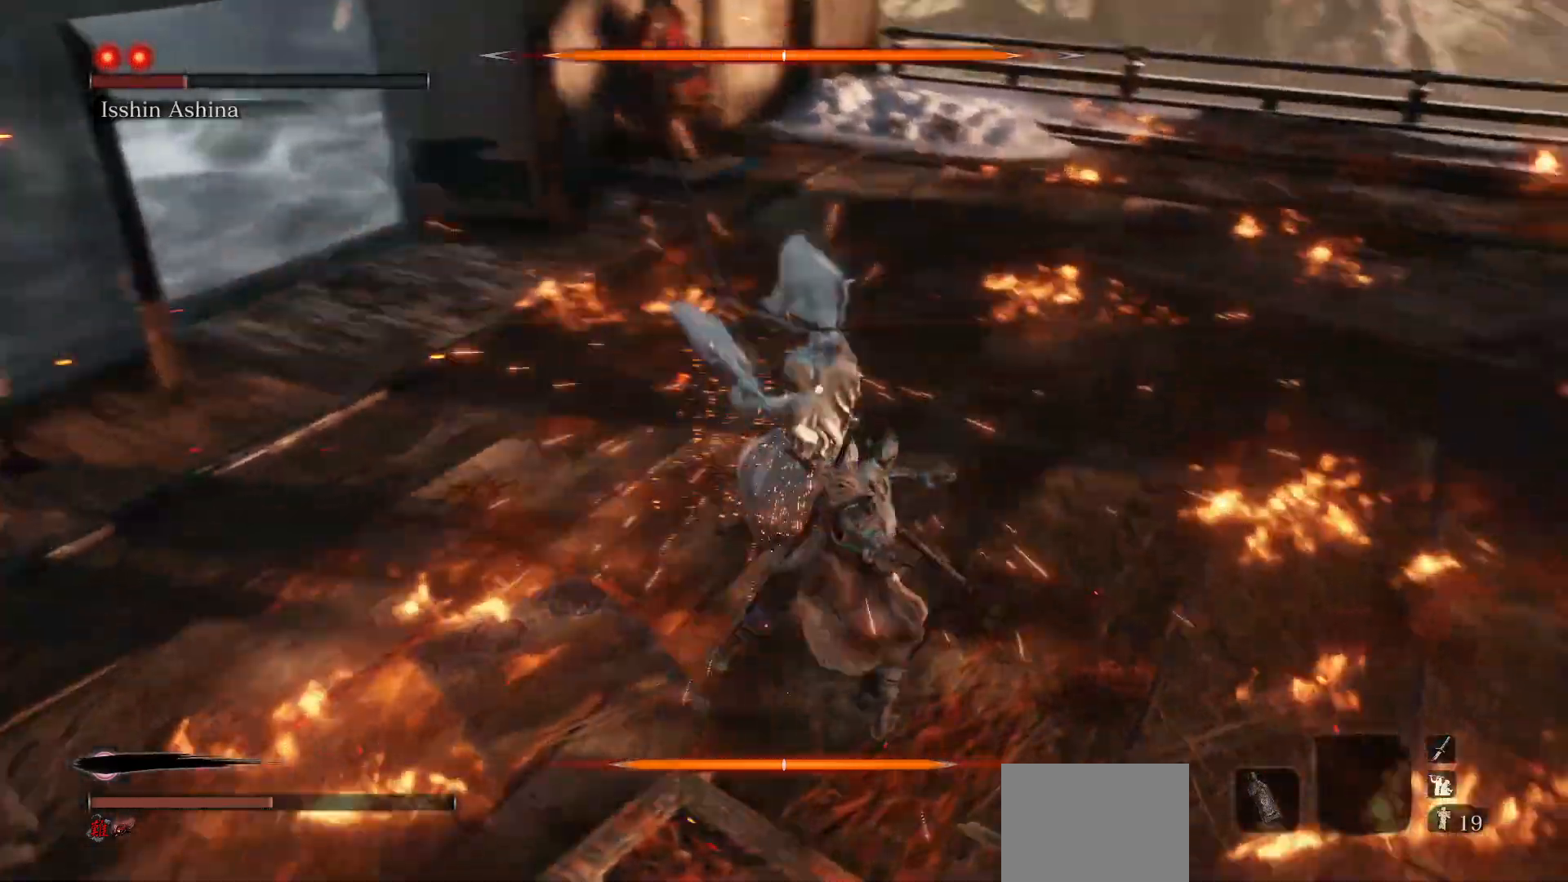
{"buttons": ["R1"], "left_stick": "center", "right_stick": "center", "events": [[183, "L1", "down"], [283, "L1", "up"], [433, "R1", "down"]]}
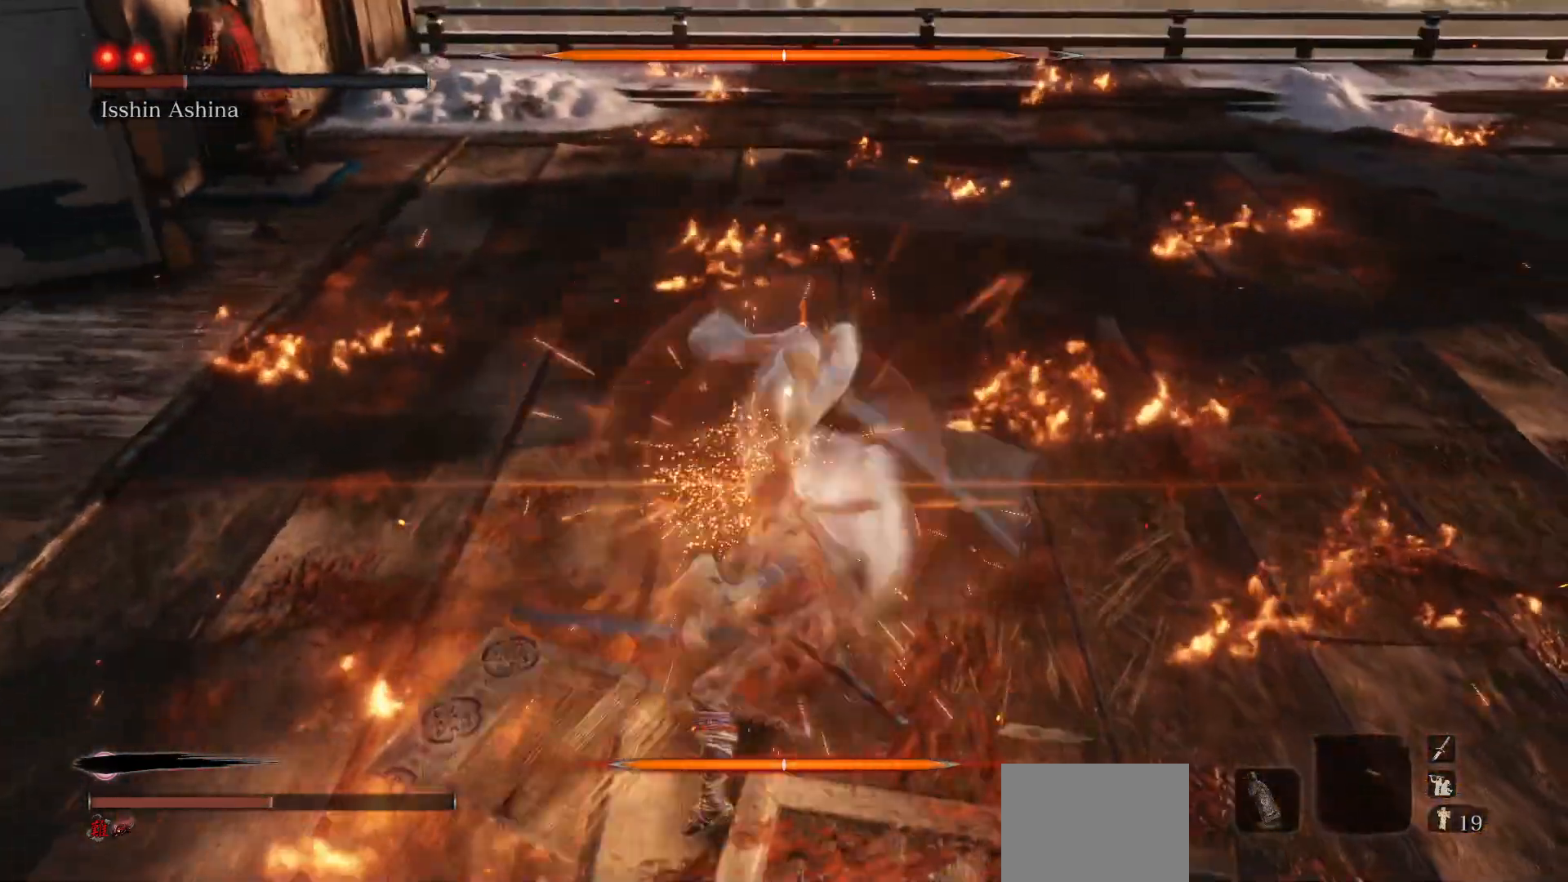
{"buttons": [], "left_stick": "center", "right_stick": "center", "events": [[50, "R1", "up"]]}
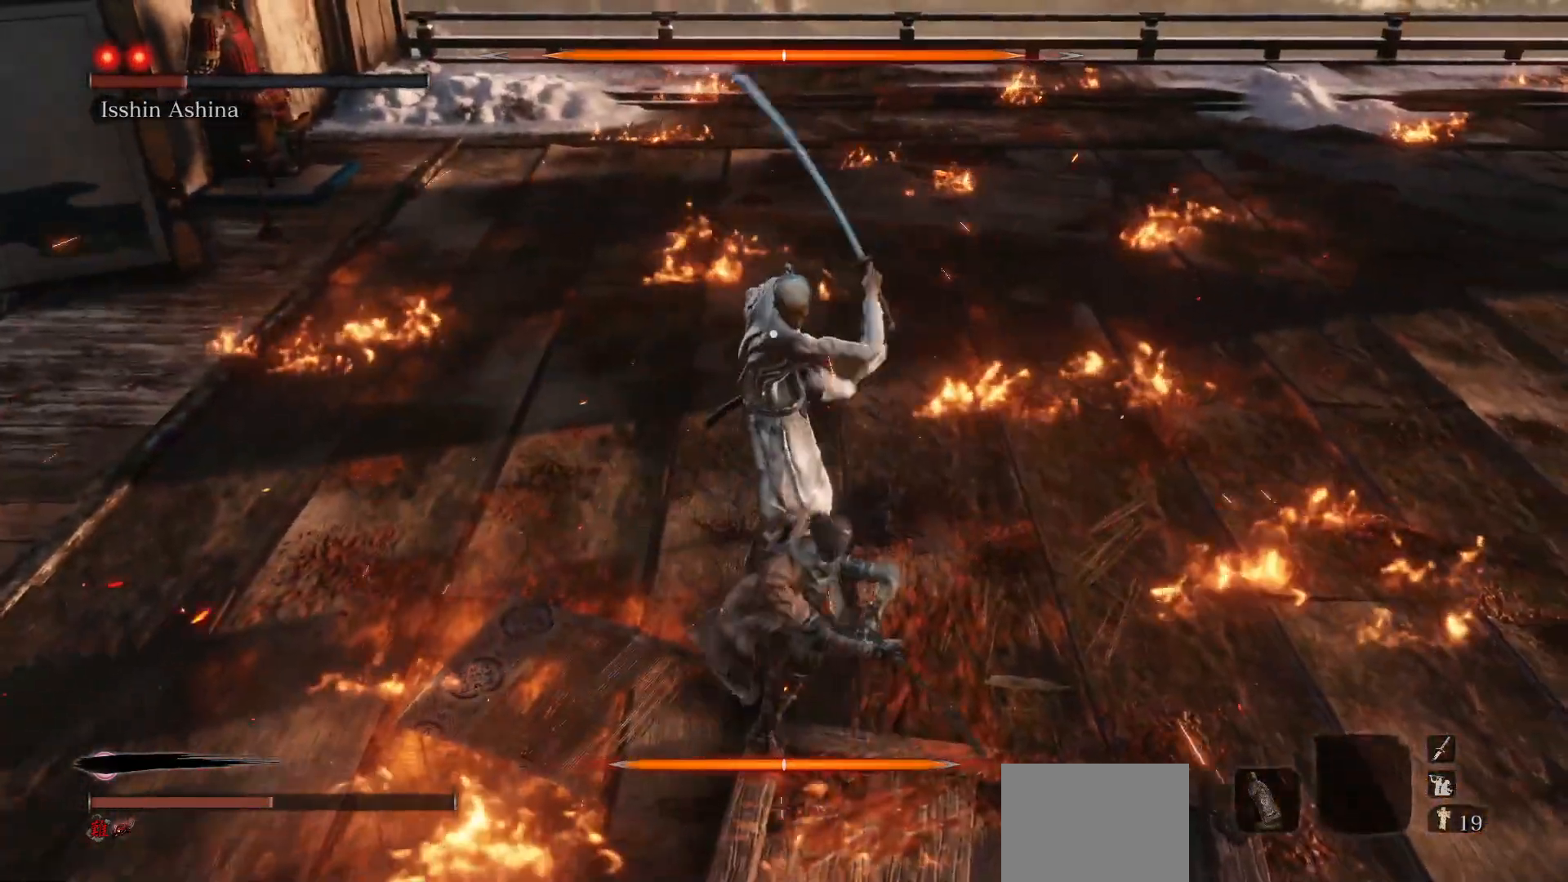
{"buttons": [], "left_stick": "center", "right_stick": "center", "events": [[317, "R1", "down"], [500, "R1", "up"]]}
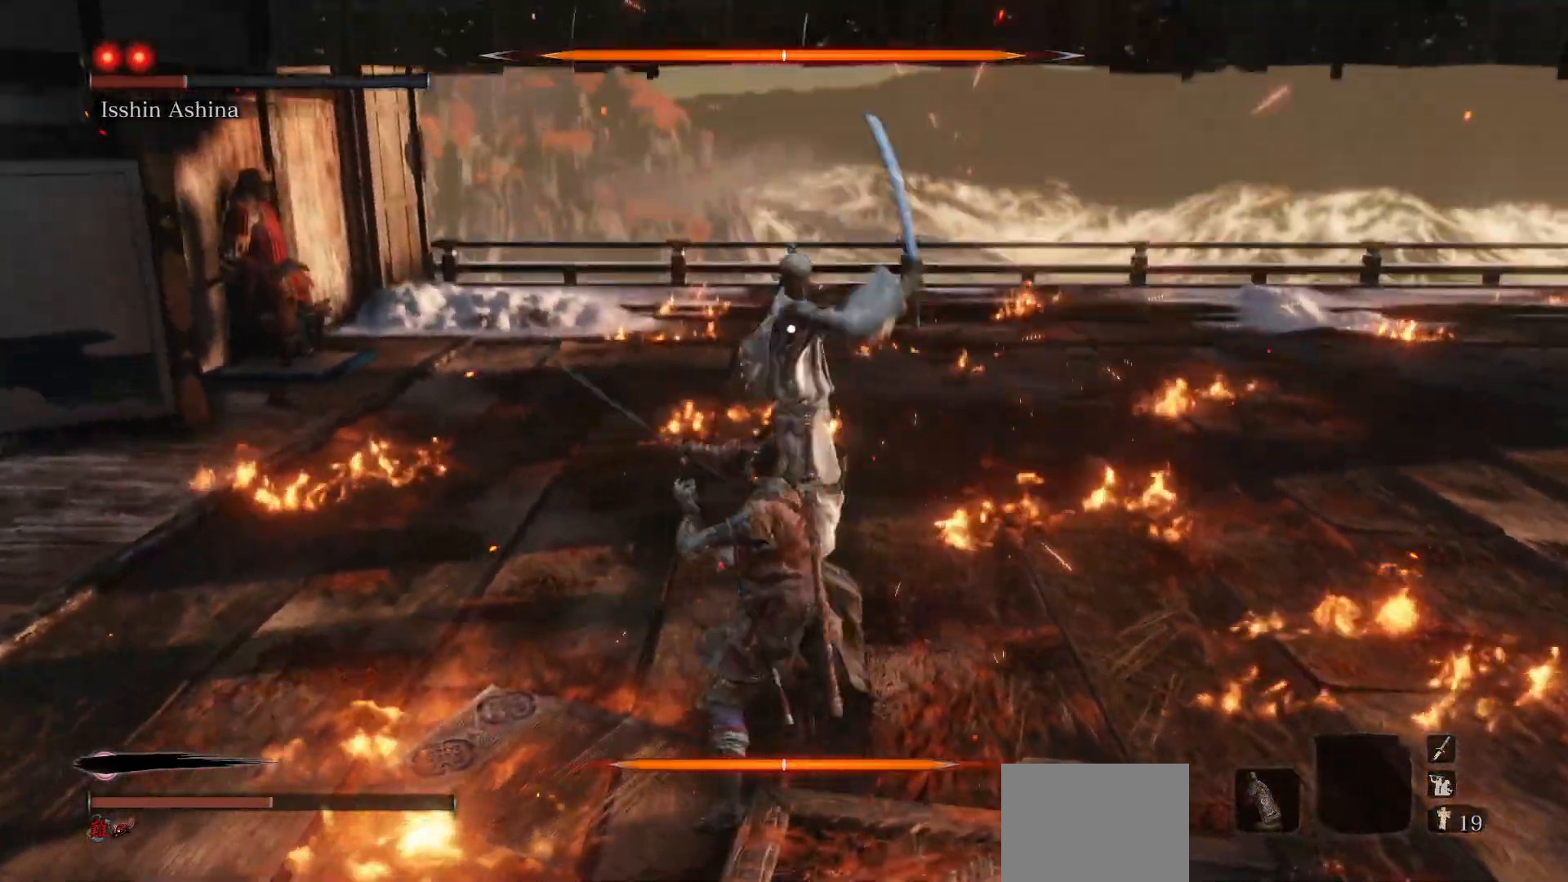
{"buttons": [], "left_stick": "center", "right_stick": "center", "events": []}
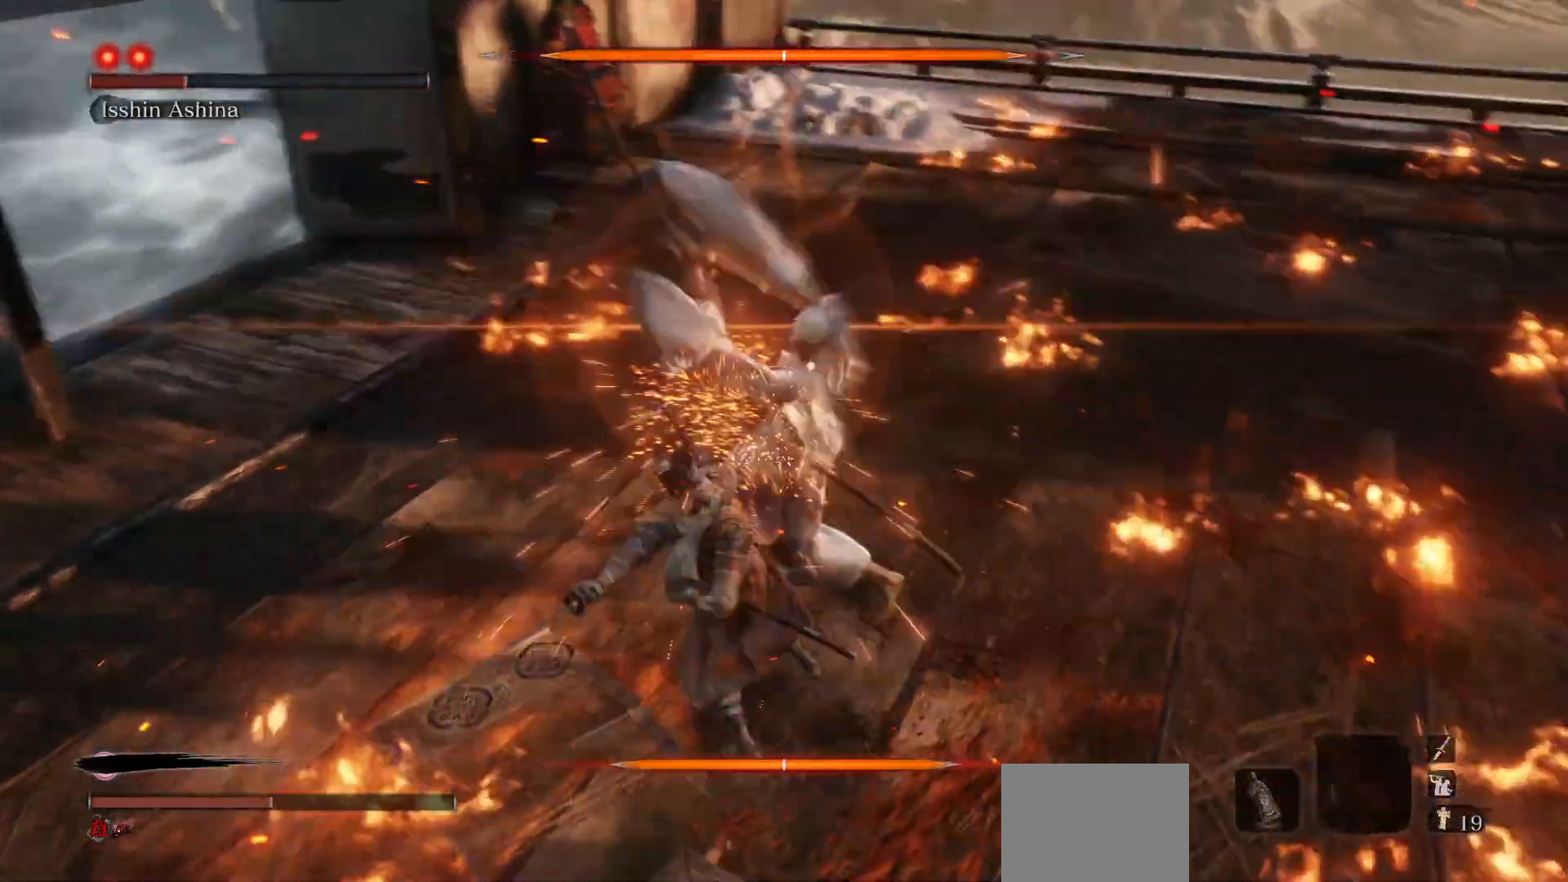
{"buttons": ["R1"], "left_stick": "center", "right_stick": "center", "events": [[283, "L1", "down"], [367, "L1", "up"], [483, "R1", "down"]]}
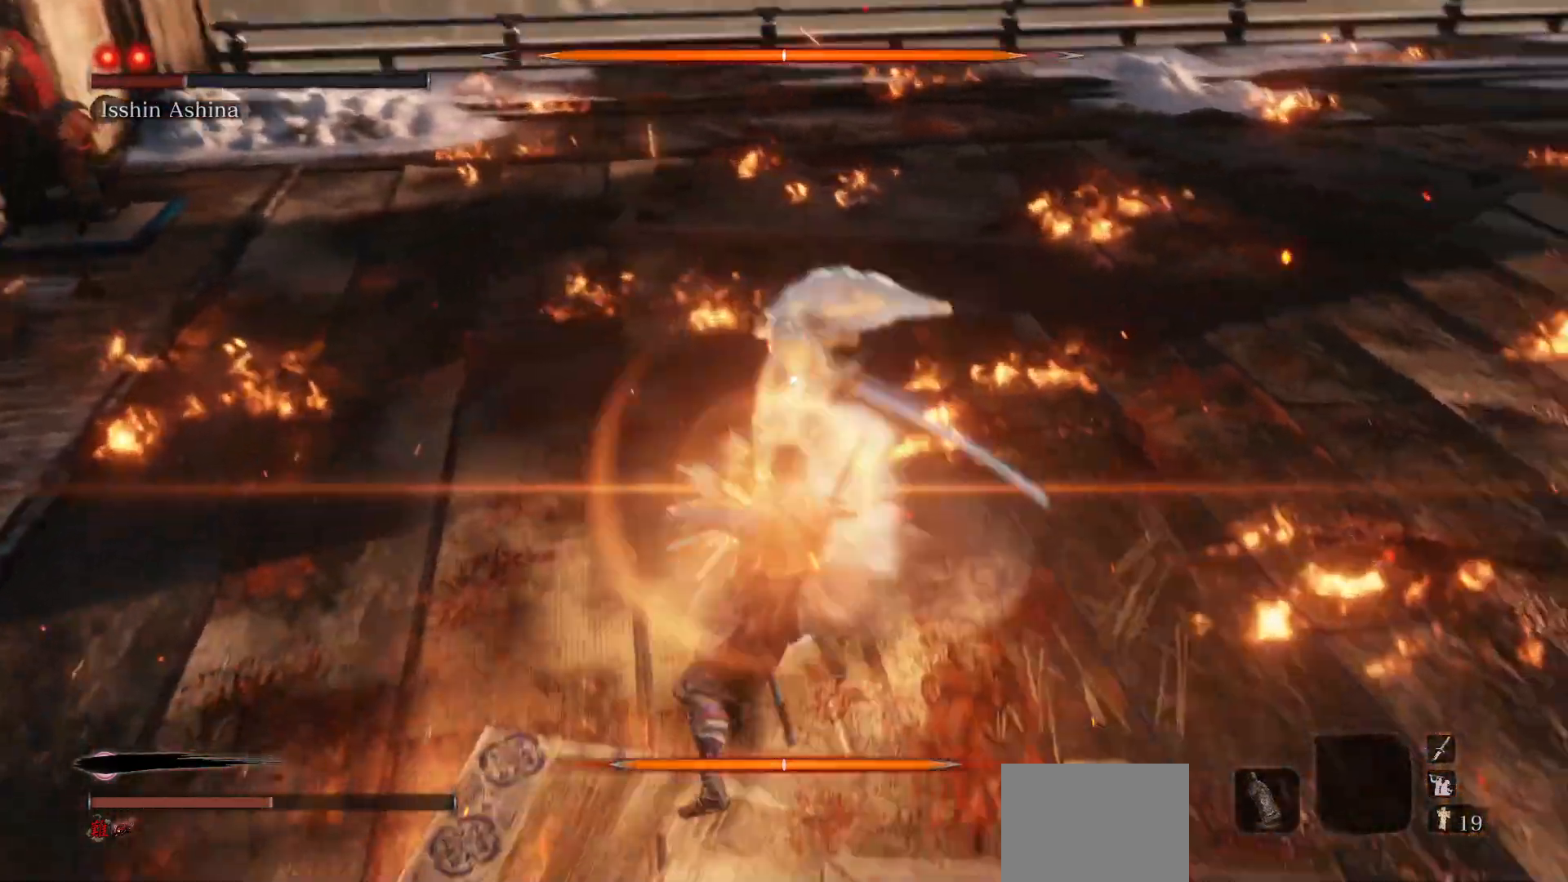
{"buttons": [], "left_stick": "center", "right_stick": "center", "events": [[100, "R1", "up"]]}
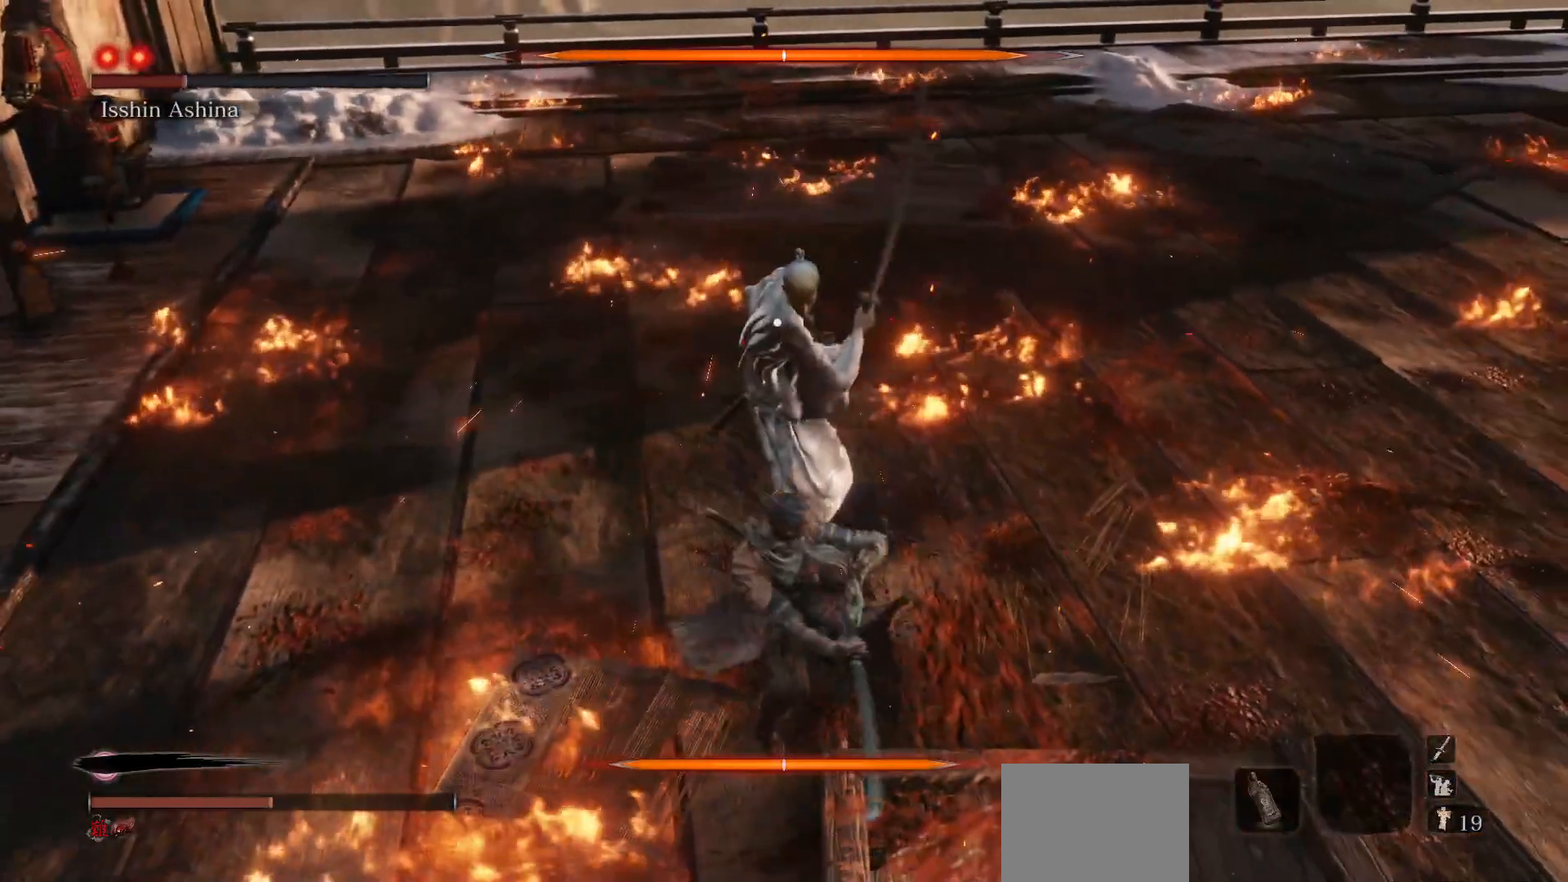
{"buttons": ["R1"], "left_stick": "center", "right_stick": "center", "events": [[433, "R1", "down"]]}
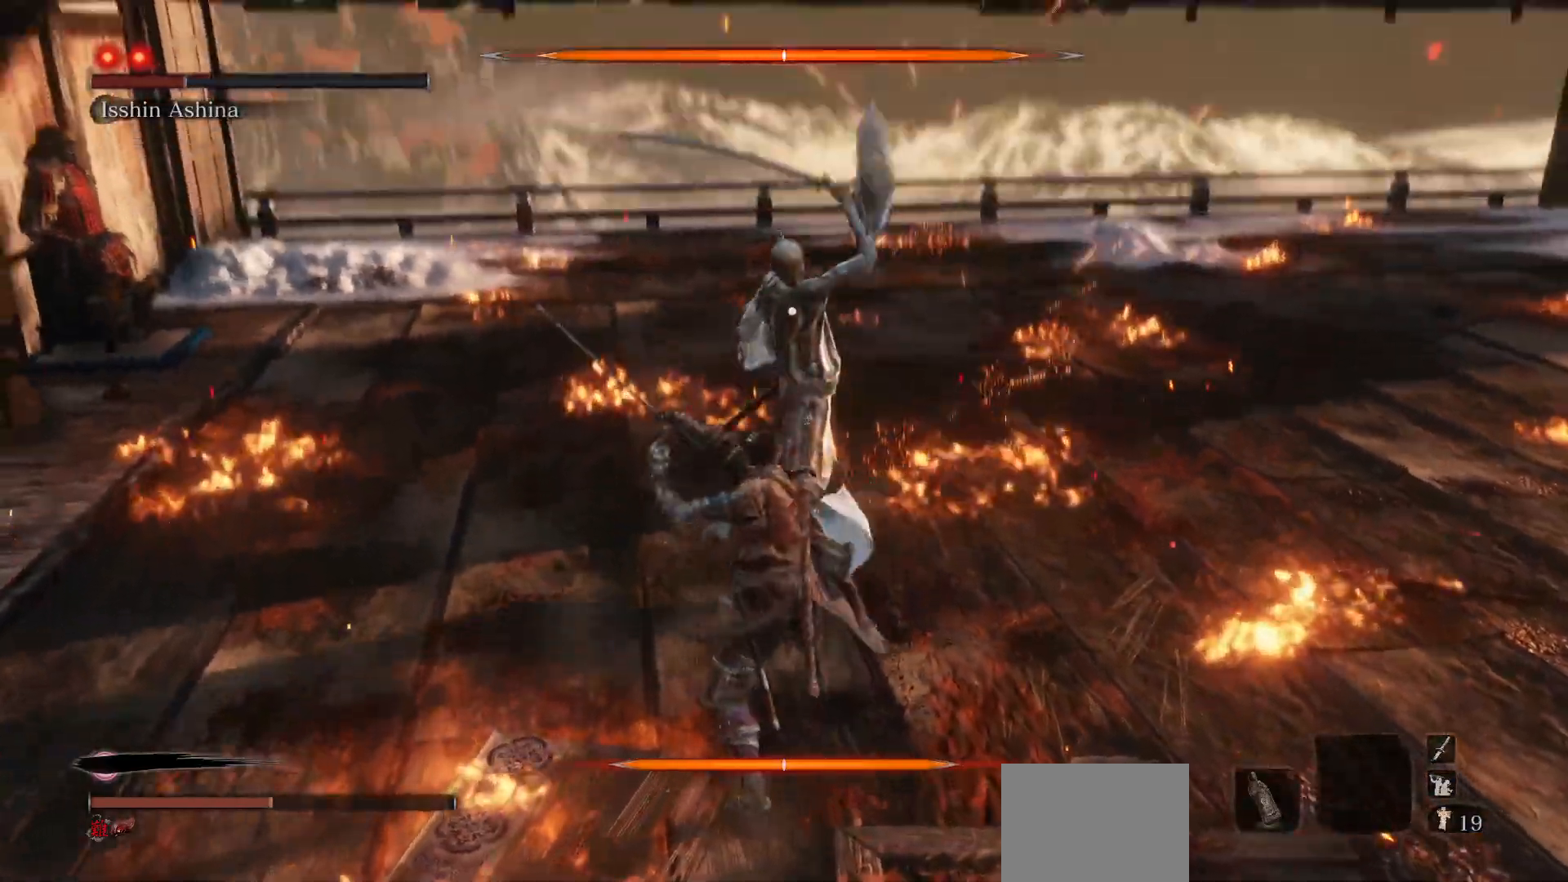
{"buttons": [], "left_stick": "center", "right_stick": "center", "events": [[83, "R1", "up"]]}
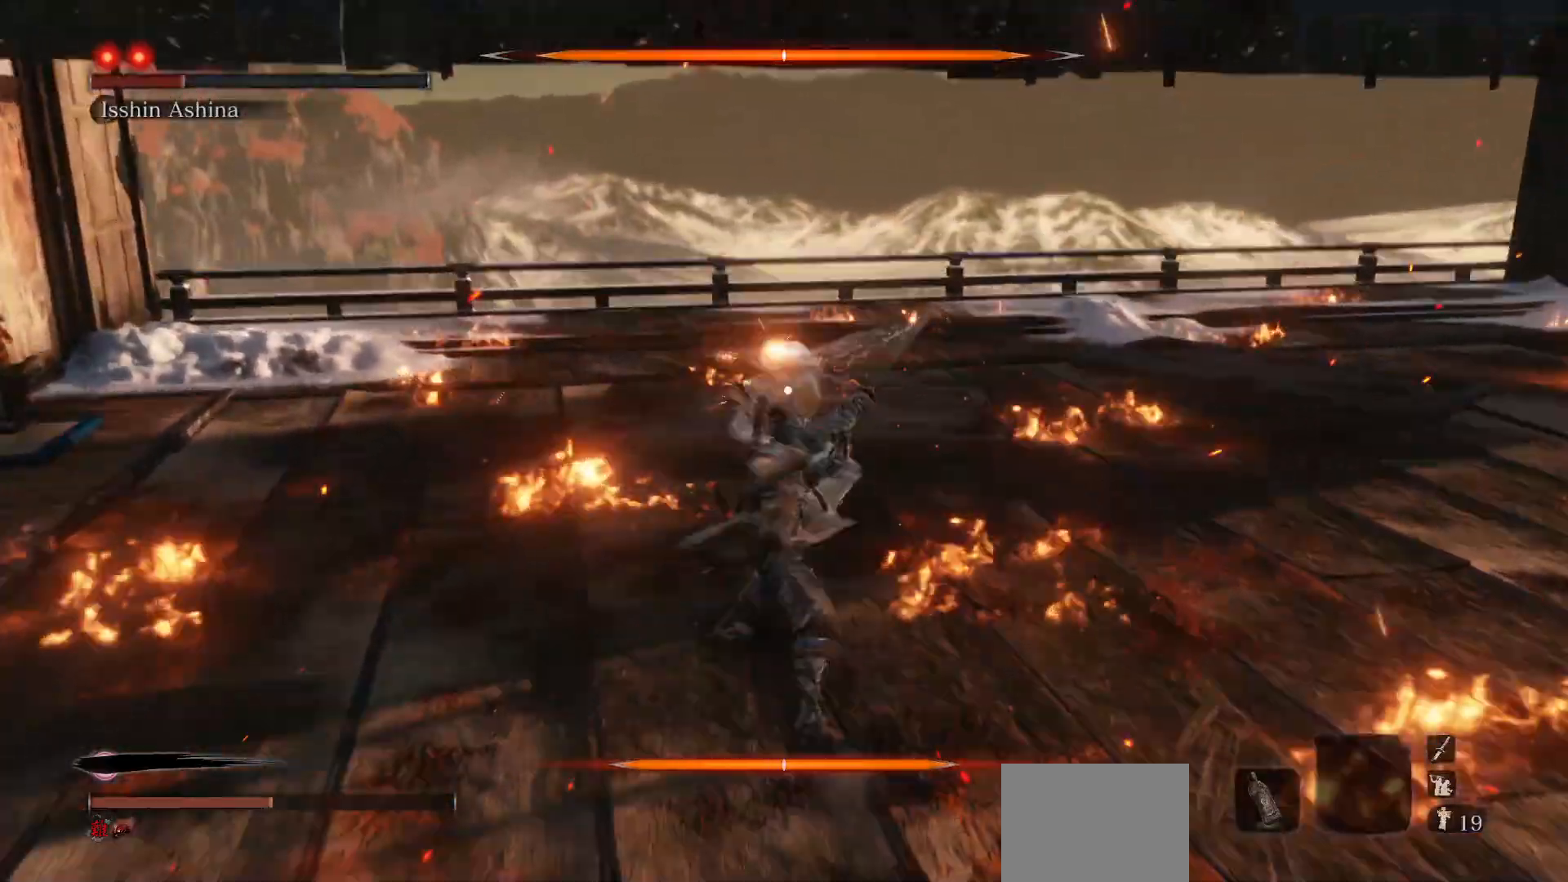
{"buttons": [], "left_stick": "center", "right_stick": "center", "events": [[117, "R1", "down"], [300, "R1", "up"]]}
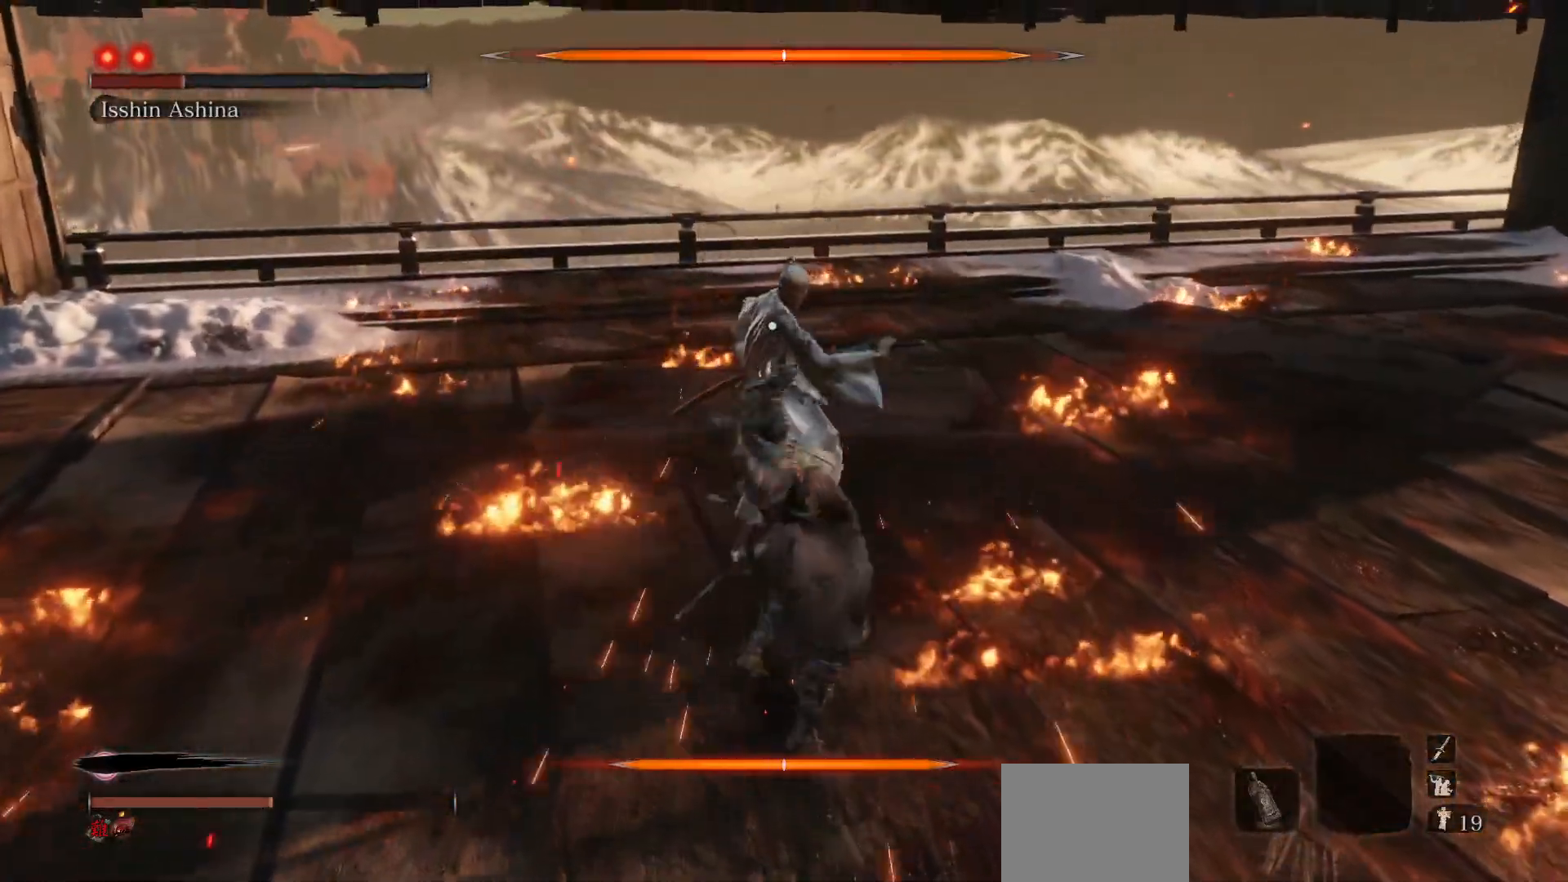
{"buttons": [], "left_stick": "center", "right_stick": "center", "events": []}
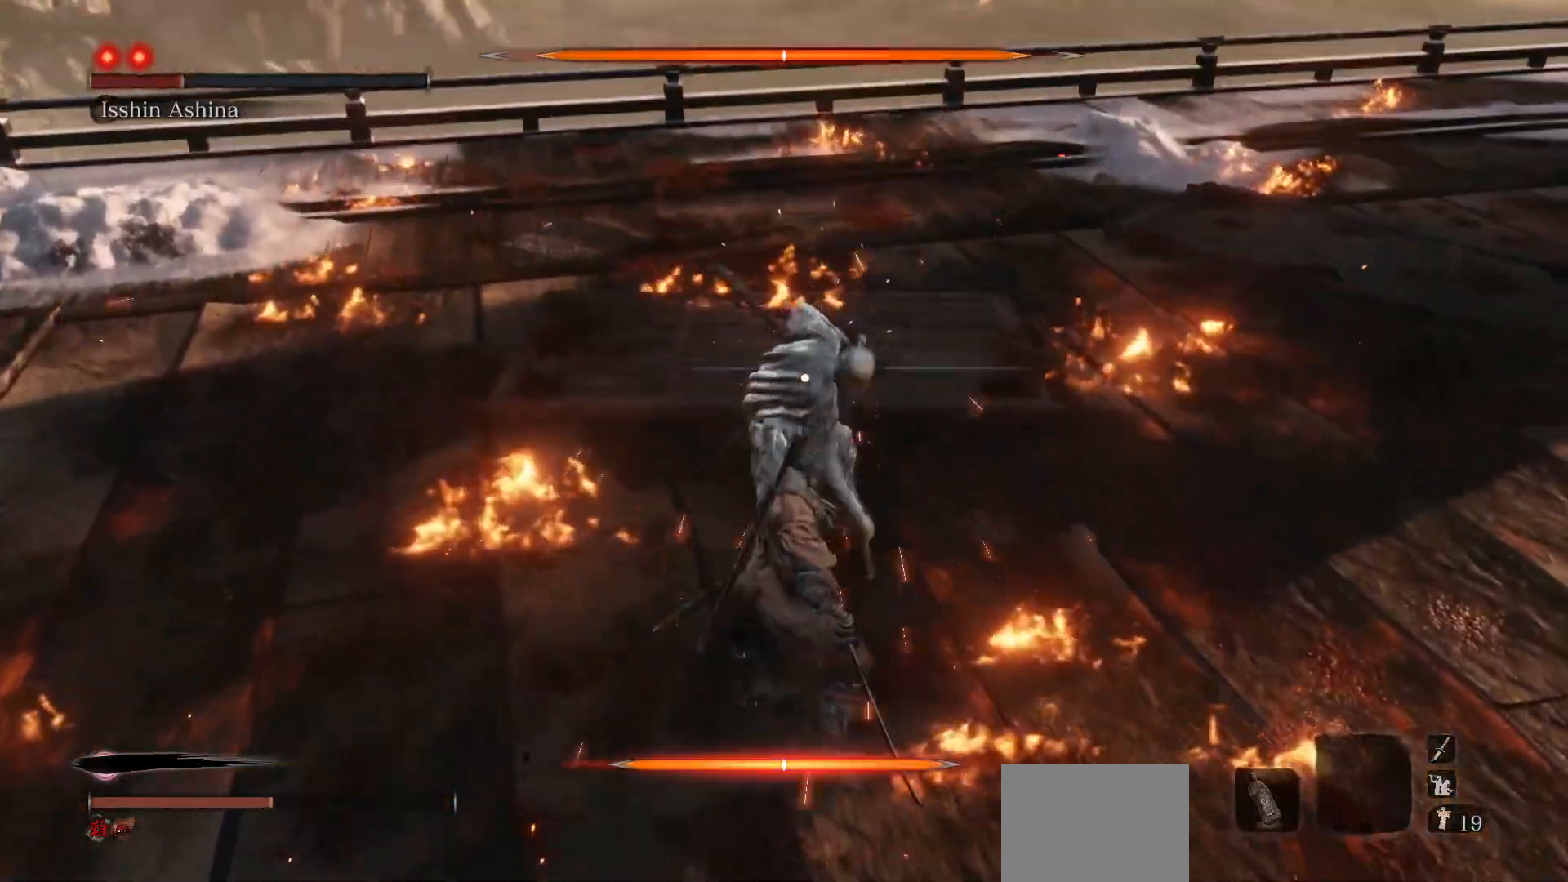
{"buttons": [], "left_stick": "center", "right_stick": "center", "events": [[83, "L1", "down"], [200, "L1", "up"]]}
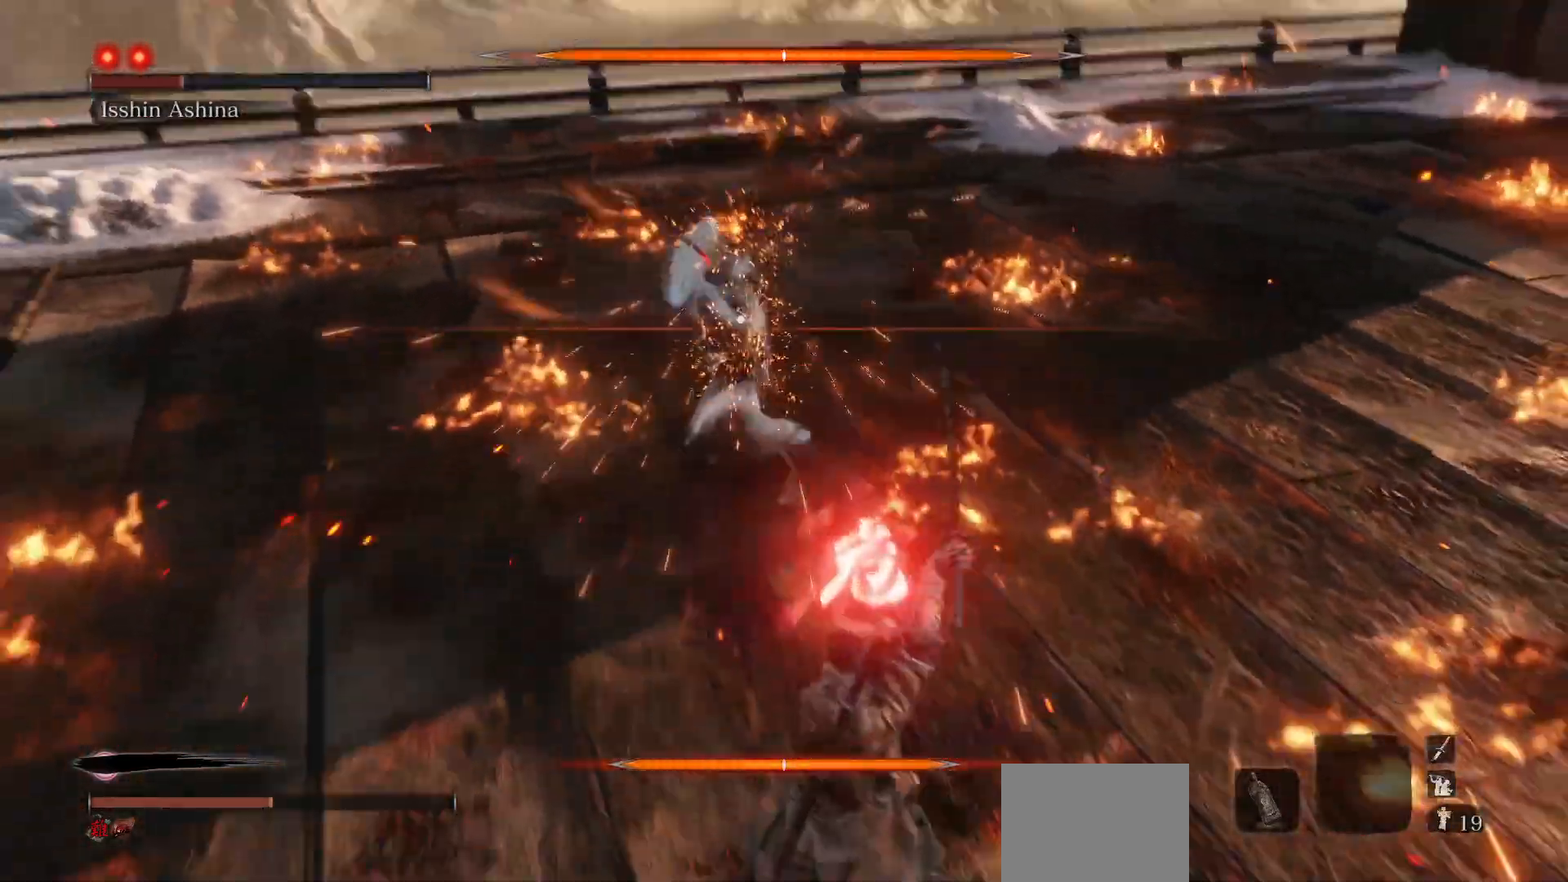
{"buttons": [], "left_stick": "center", "right_stick": "center", "events": [[133, "A", "down"], [317, "A", "up"]]}
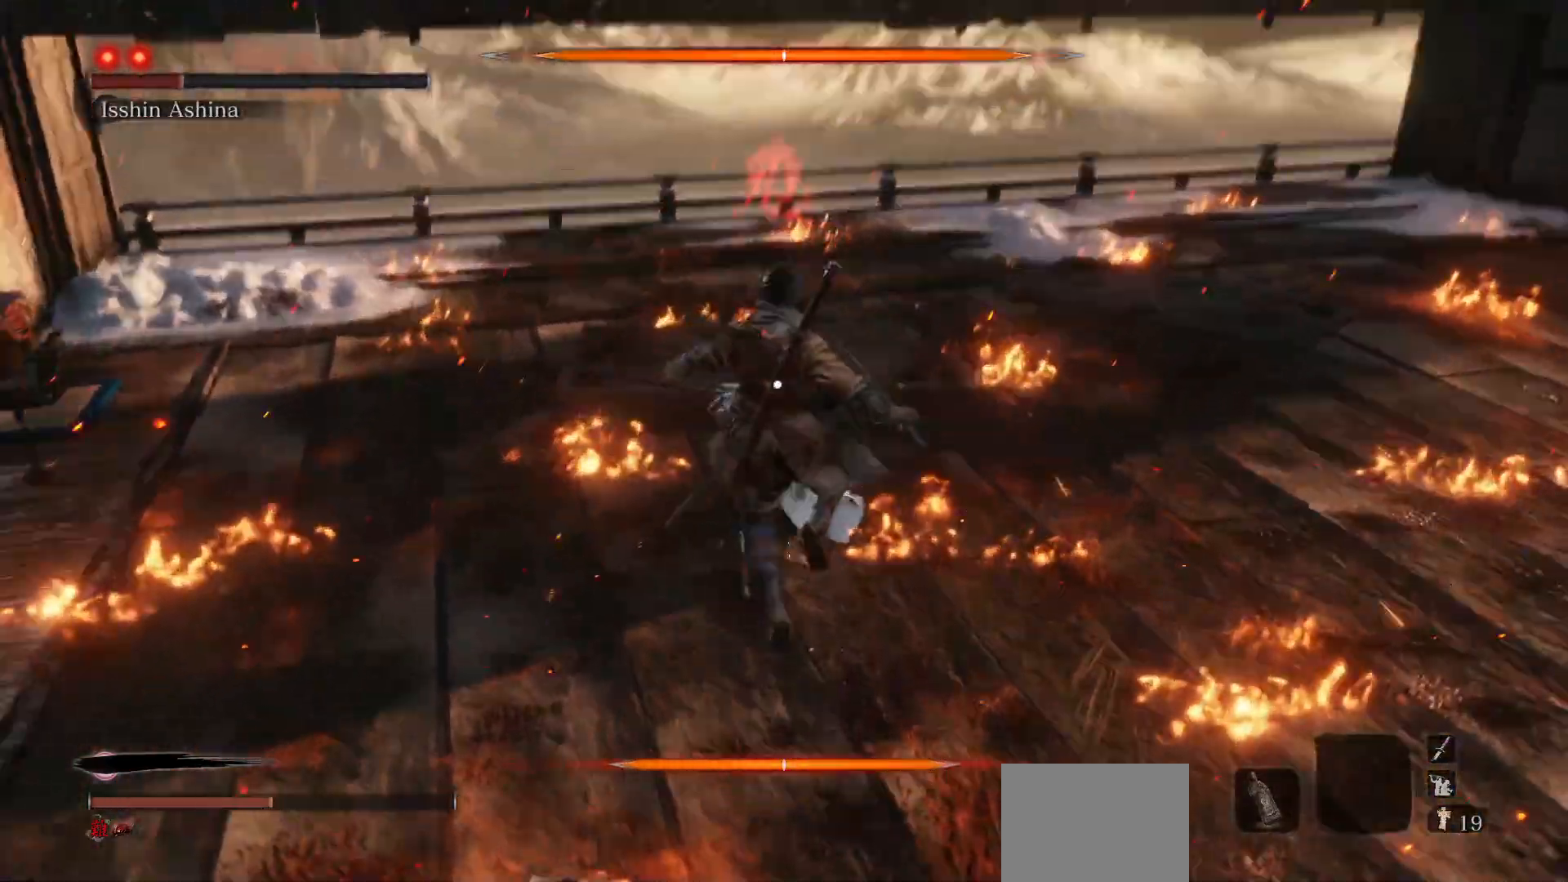
{"buttons": [], "left_stick": "center", "right_stick": "center", "events": [[133, "R1", "down"], [250, "R1", "up"], [350, "R1", "down"], [450, "R1", "up"]]}
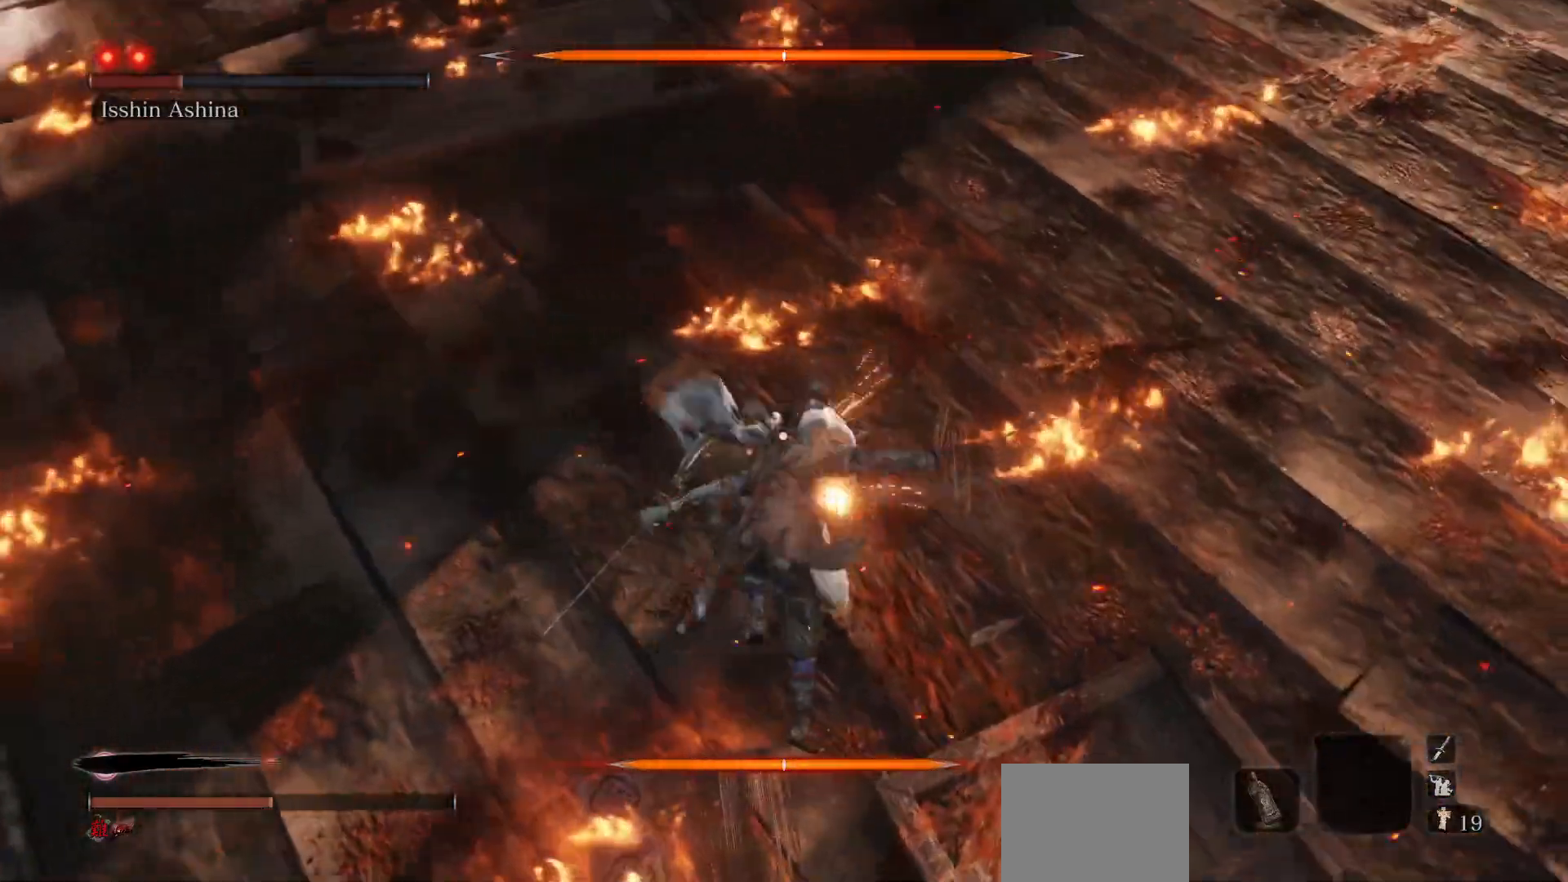
{"buttons": ["R1"], "left_stick": "center", "right_stick": "center", "events": [[117, "R1", "down"], [233, "R1", "up"], [350, "R1", "down"]]}
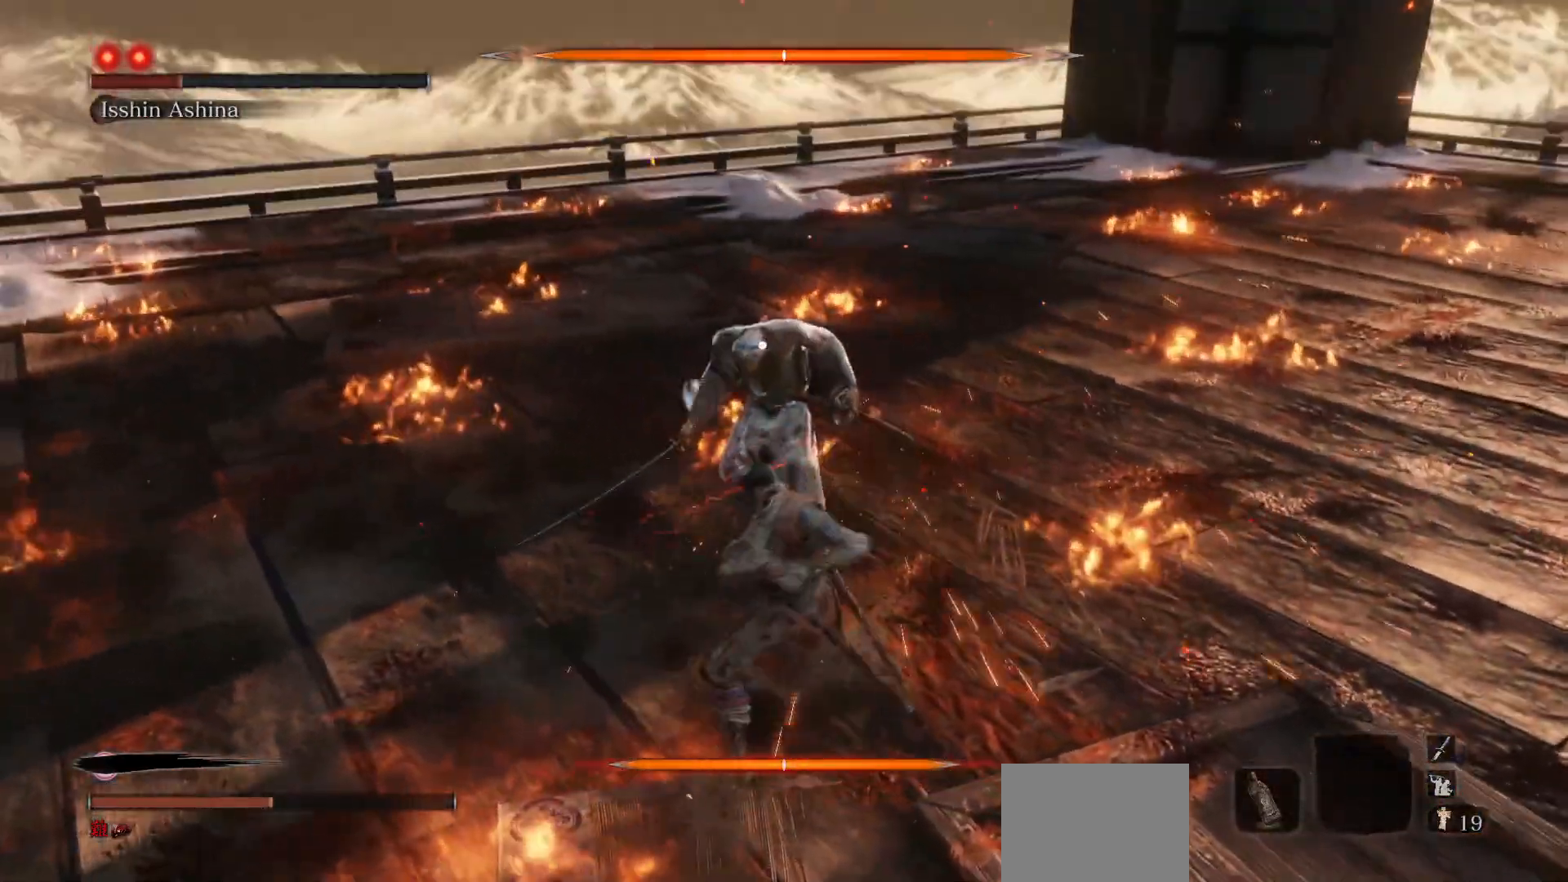
{"buttons": ["R1"], "left_stick": "center", "right_stick": "center", "events": [[17, "R1", "up"], [450, "R1", "down"]]}
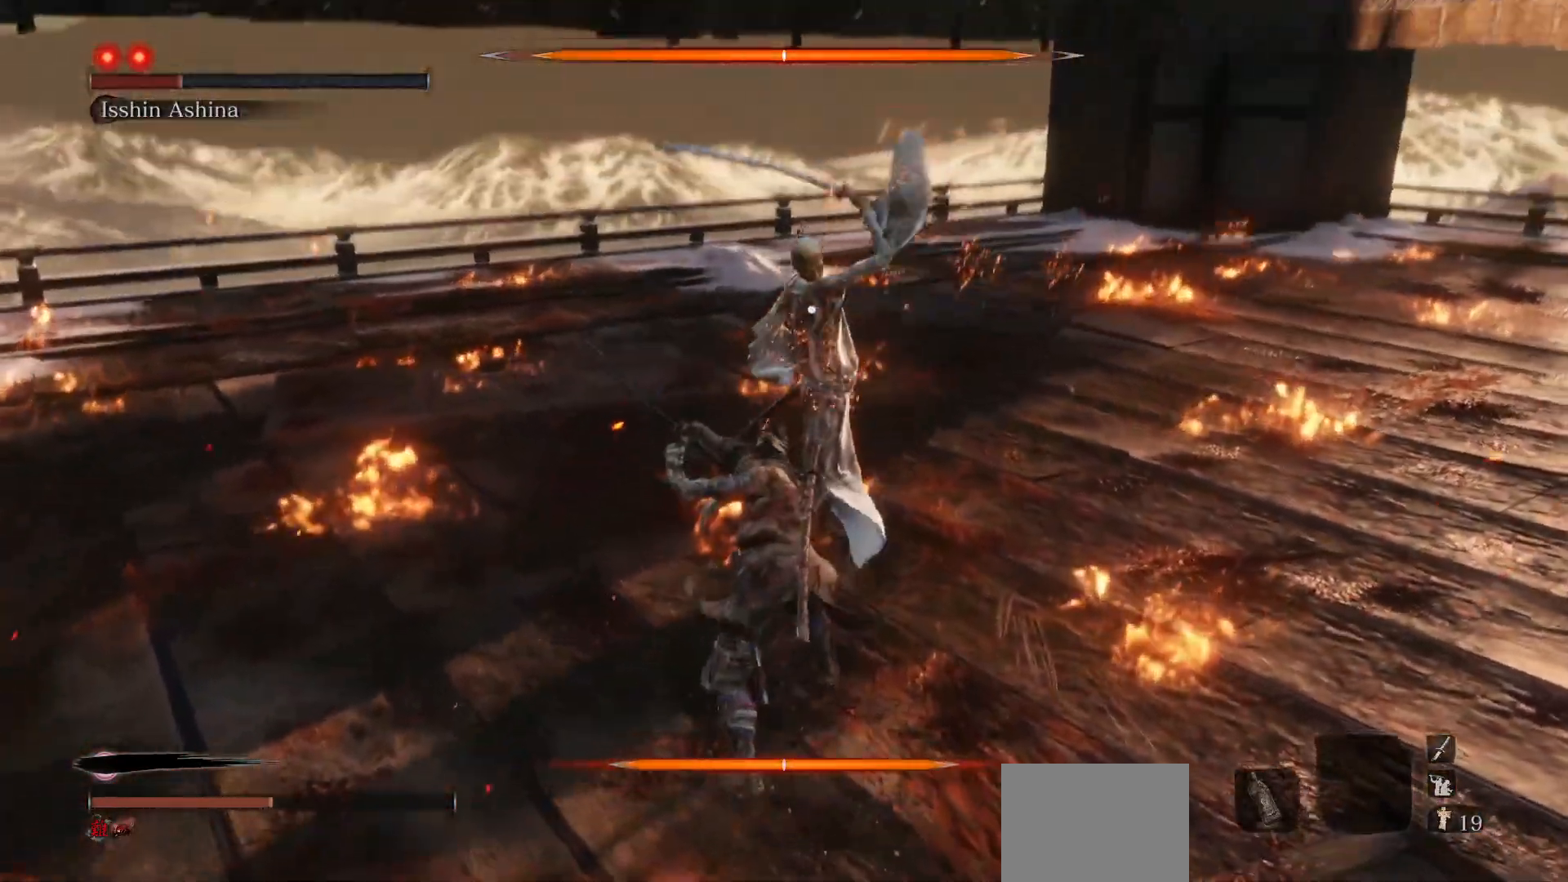
{"buttons": [], "left_stick": "center", "right_stick": "center", "events": [[100, "R1", "up"]]}
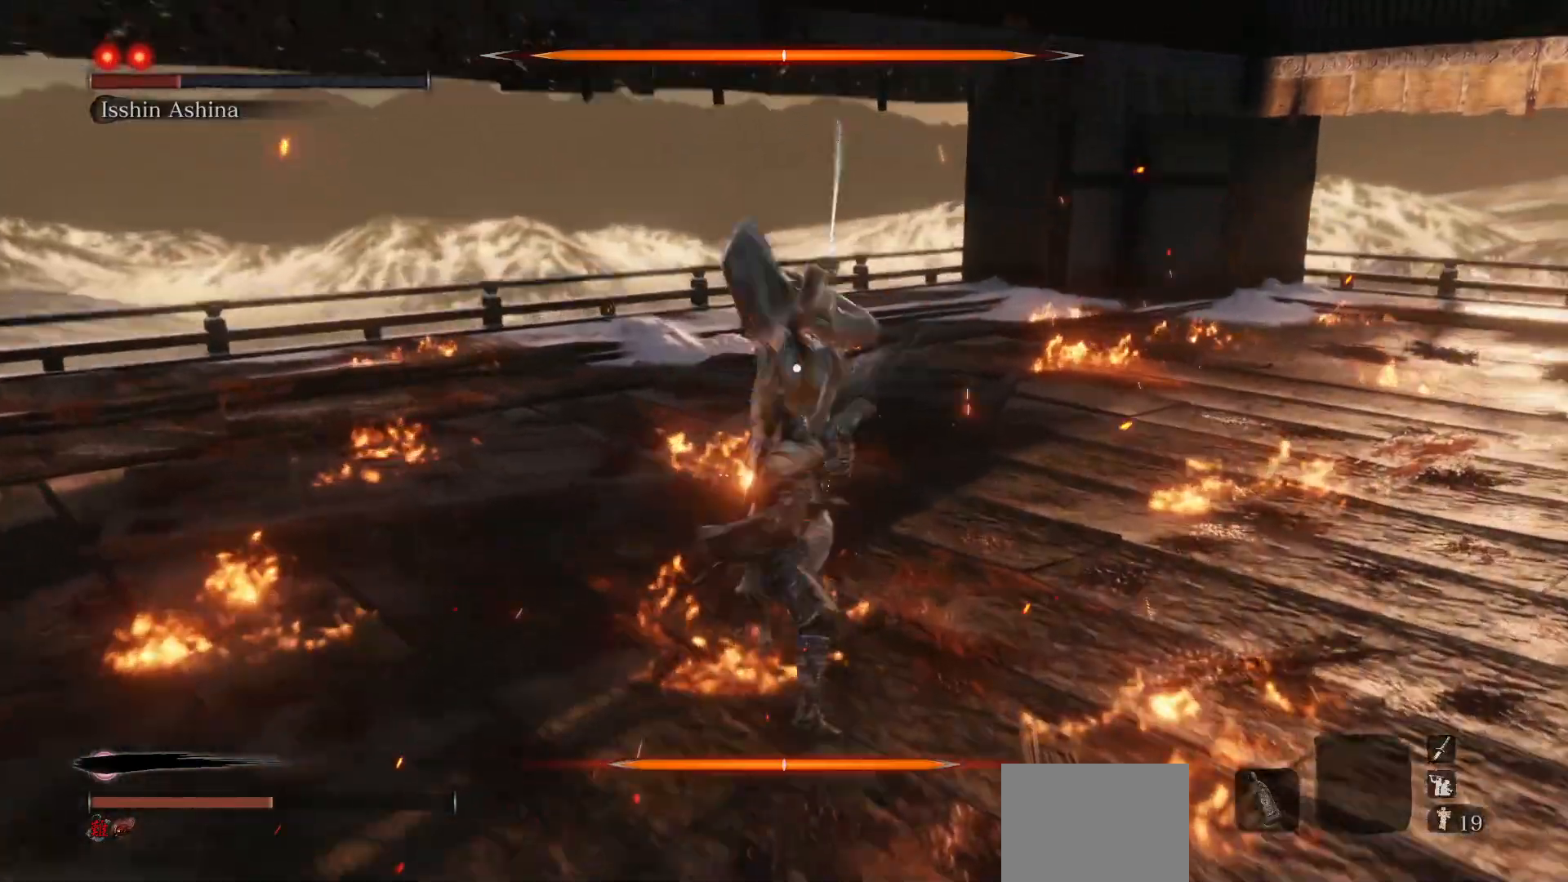
{"buttons": [], "left_stick": "center", "right_stick": "center", "events": [[83, "R1", "down"], [217, "R1", "up"]]}
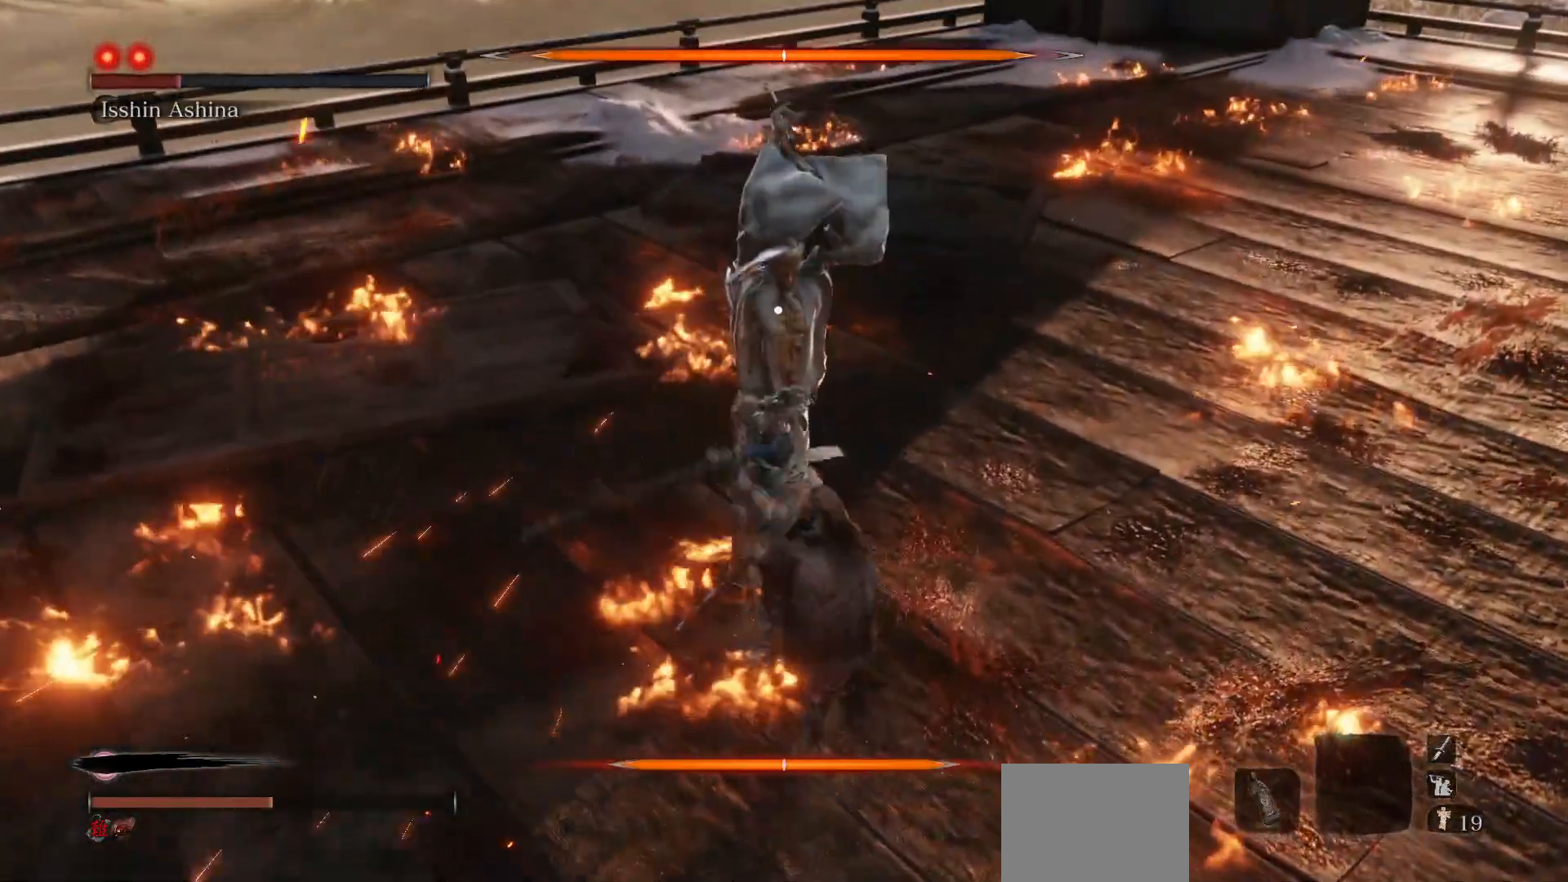
{"buttons": ["B"], "left_stick": "up-right", "right_stick": "center", "events": [[233, "left_stick", "up-right"], [400, "B", "down"]]}
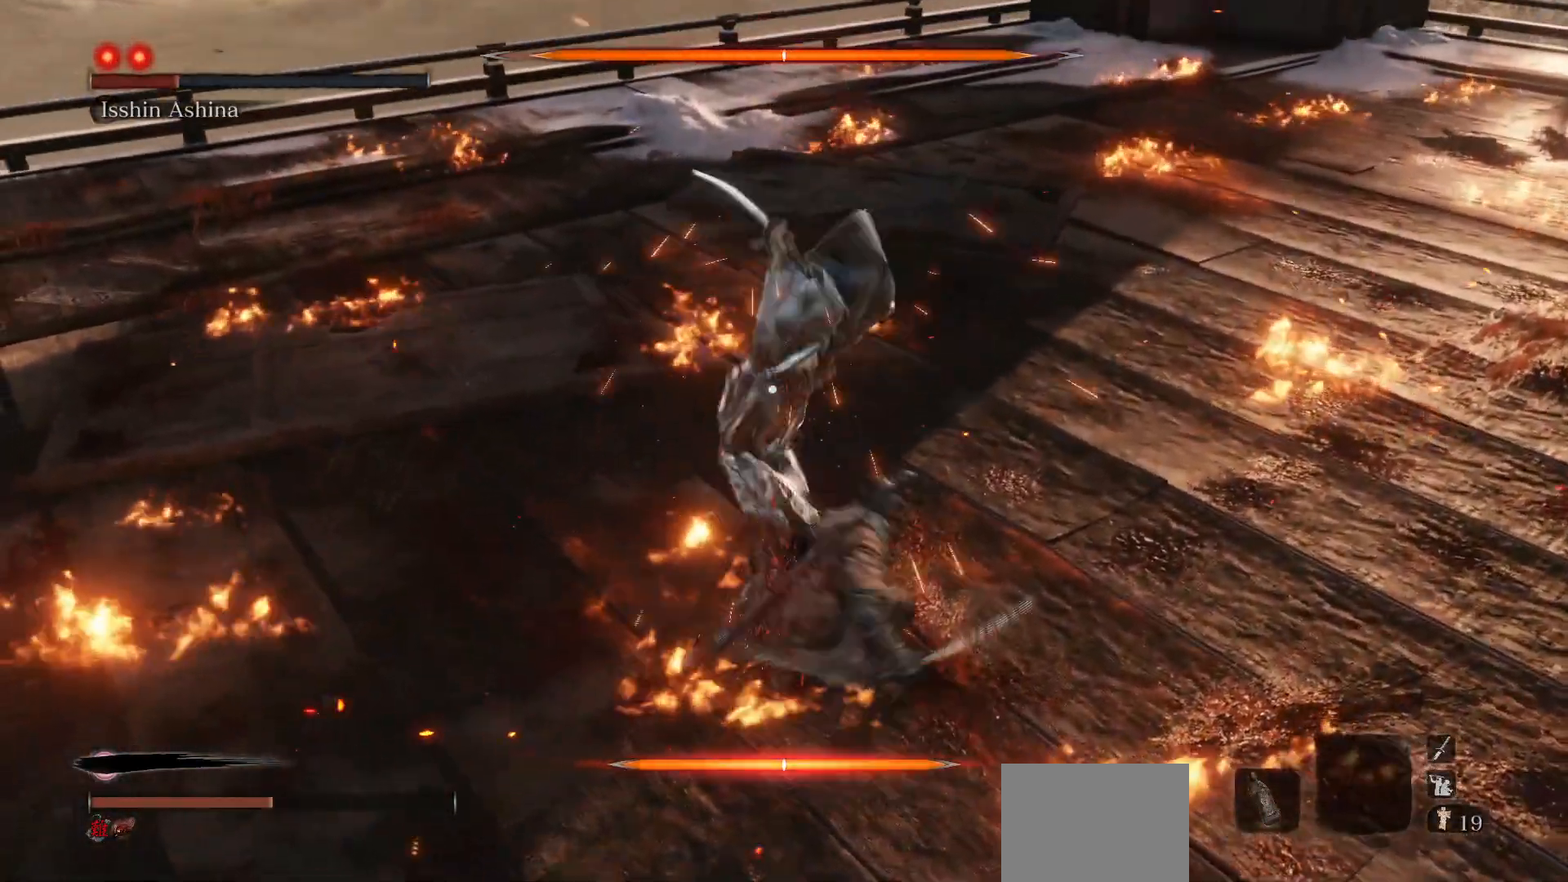
{"buttons": [], "left_stick": "up-right", "right_stick": "center", "events": [[50, "B", "up"]]}
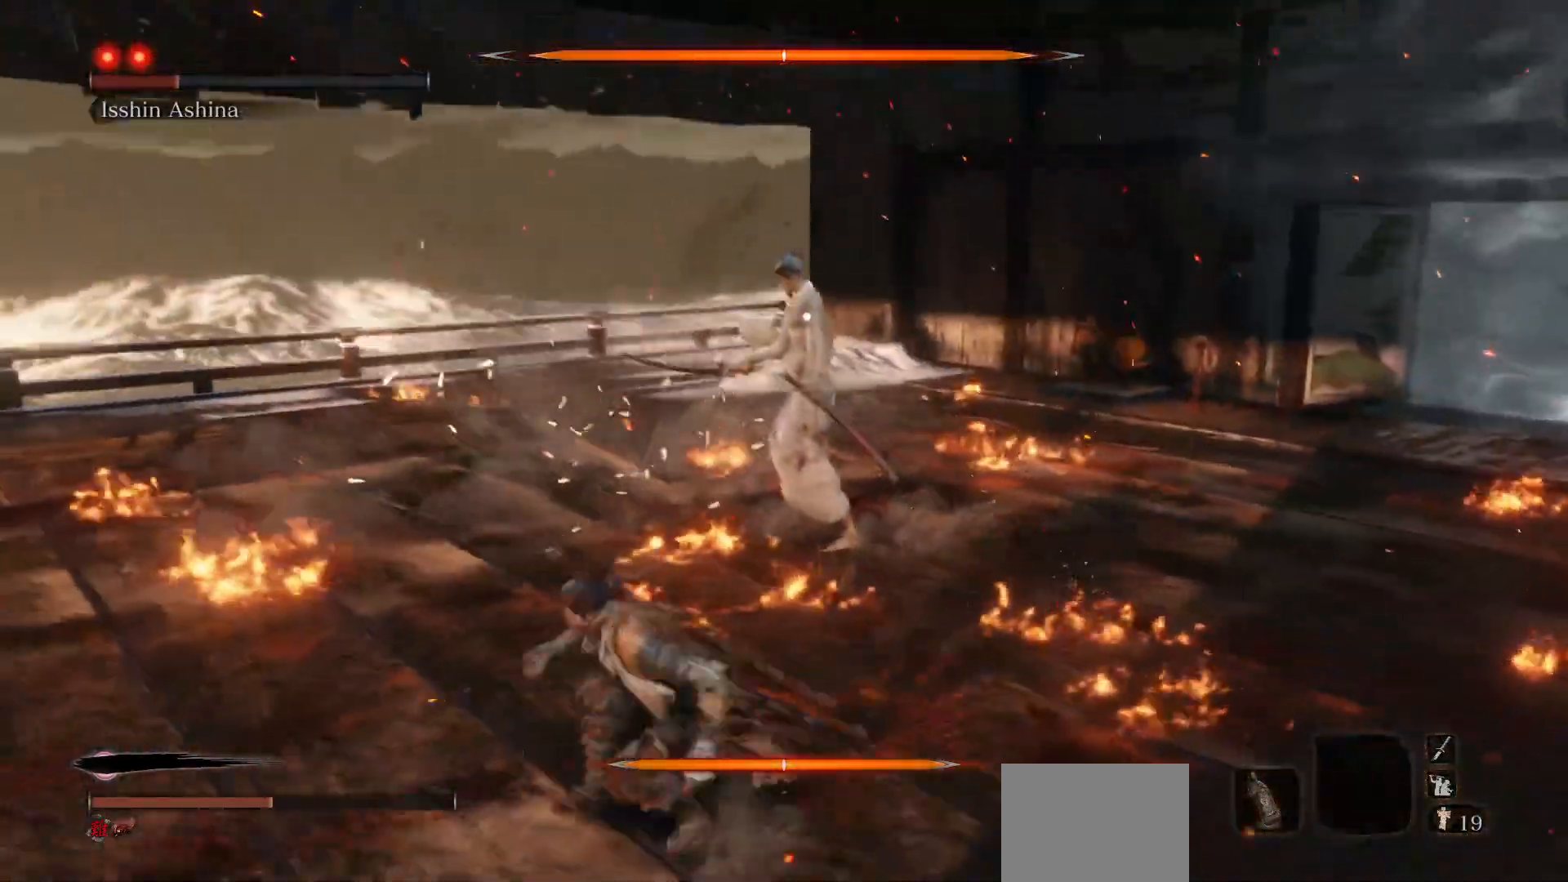
{"buttons": ["B"], "left_stick": "up-right", "right_stick": "center", "events": [[400, "B", "down"]]}
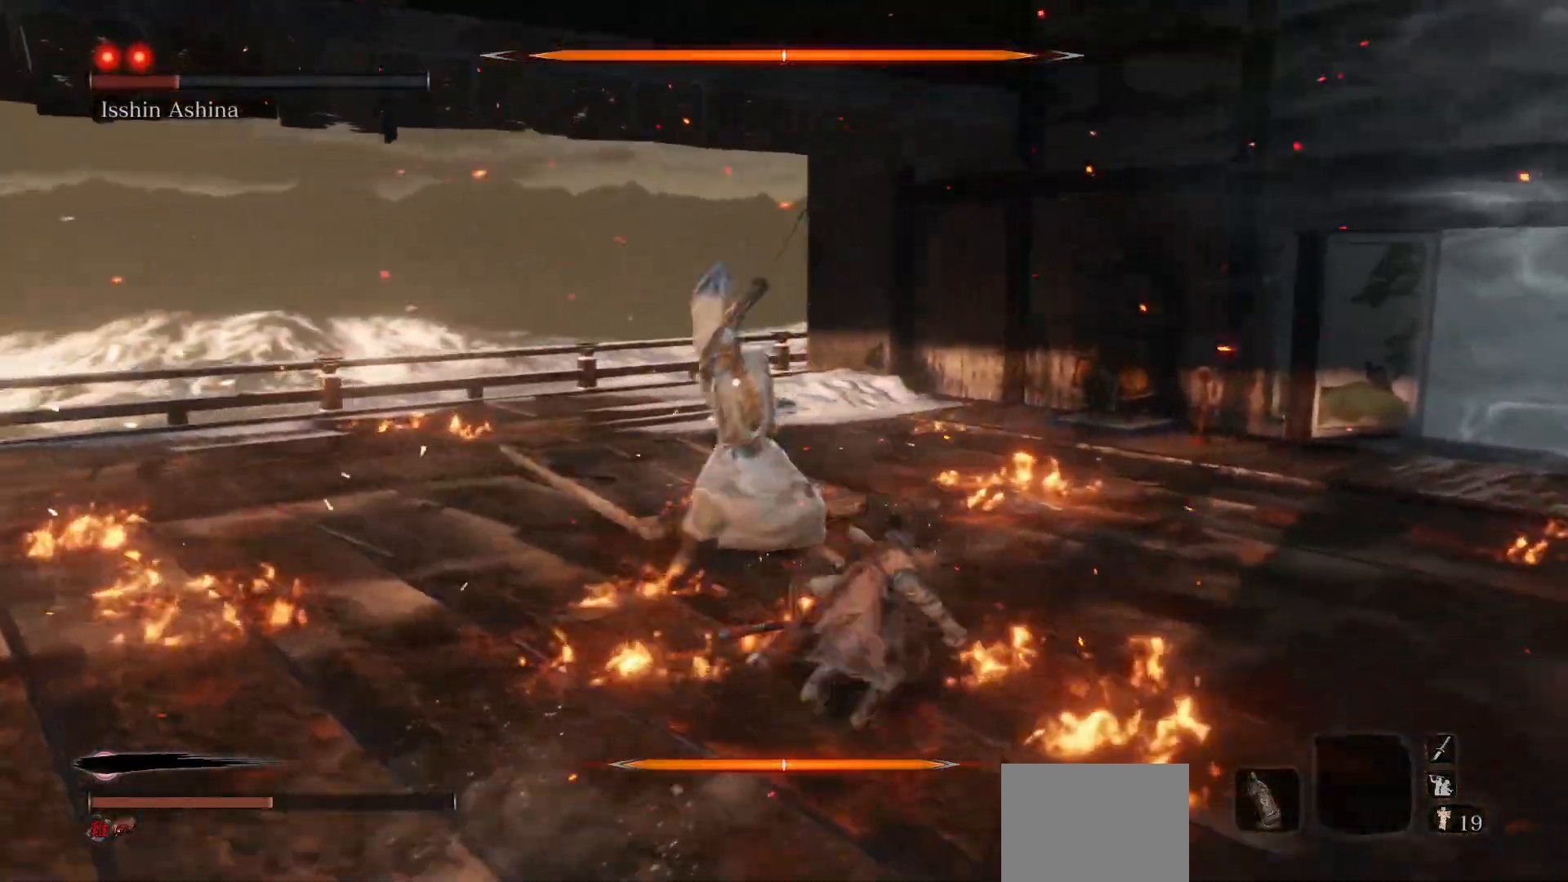
{"buttons": ["R1"], "left_stick": "center", "right_stick": "center", "events": [[17, "B", "up"], [217, "R1", "down"], [267, "left_stick", "center"]]}
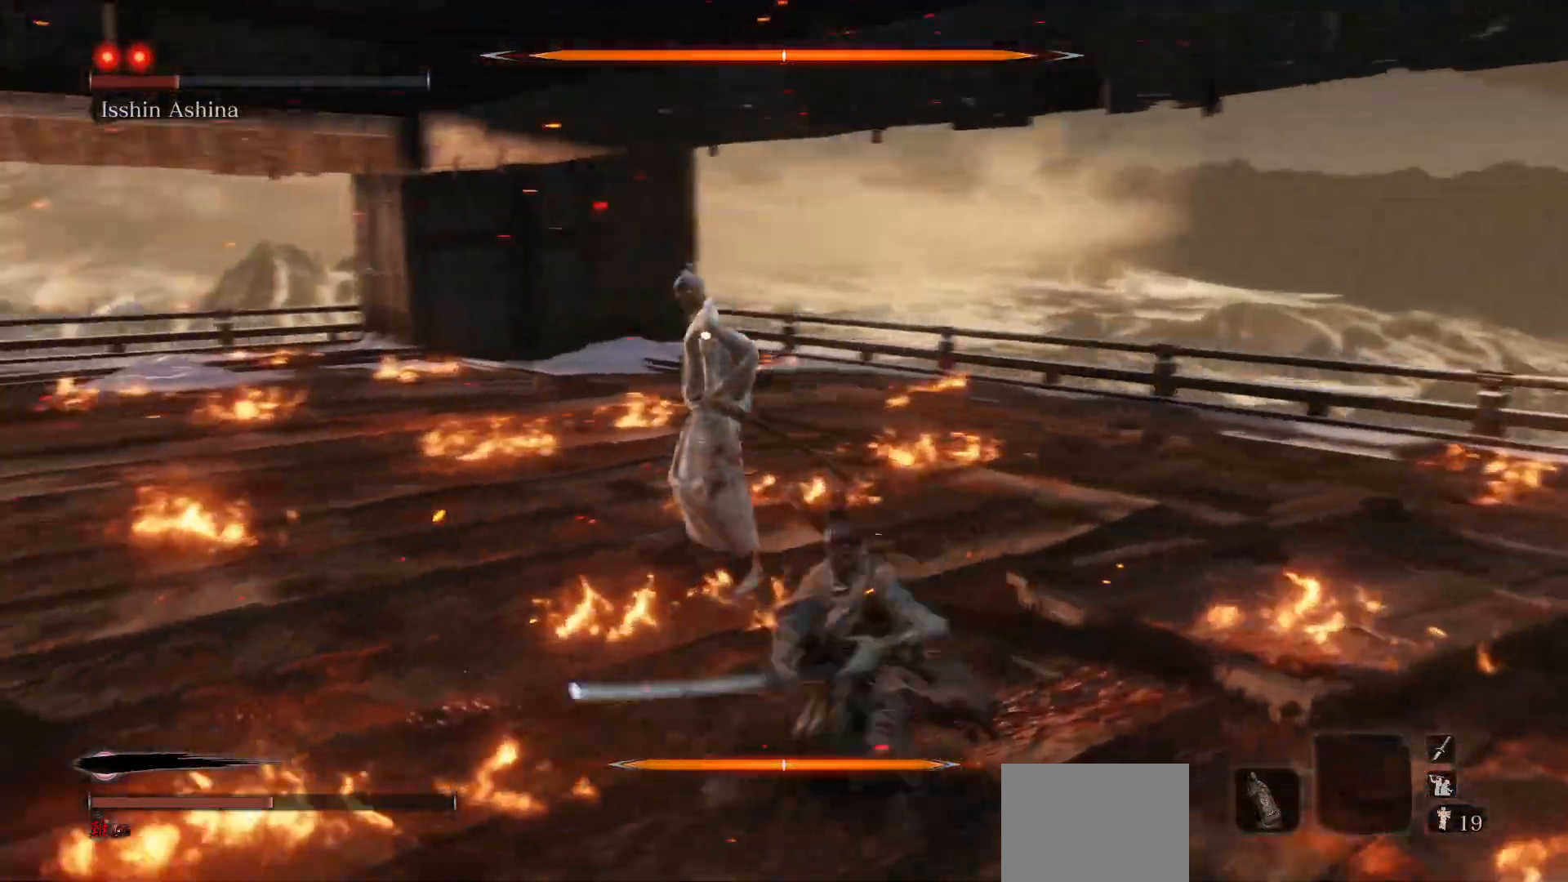
{"buttons": ["R1"], "left_stick": "center", "right_stick": "center", "events": []}
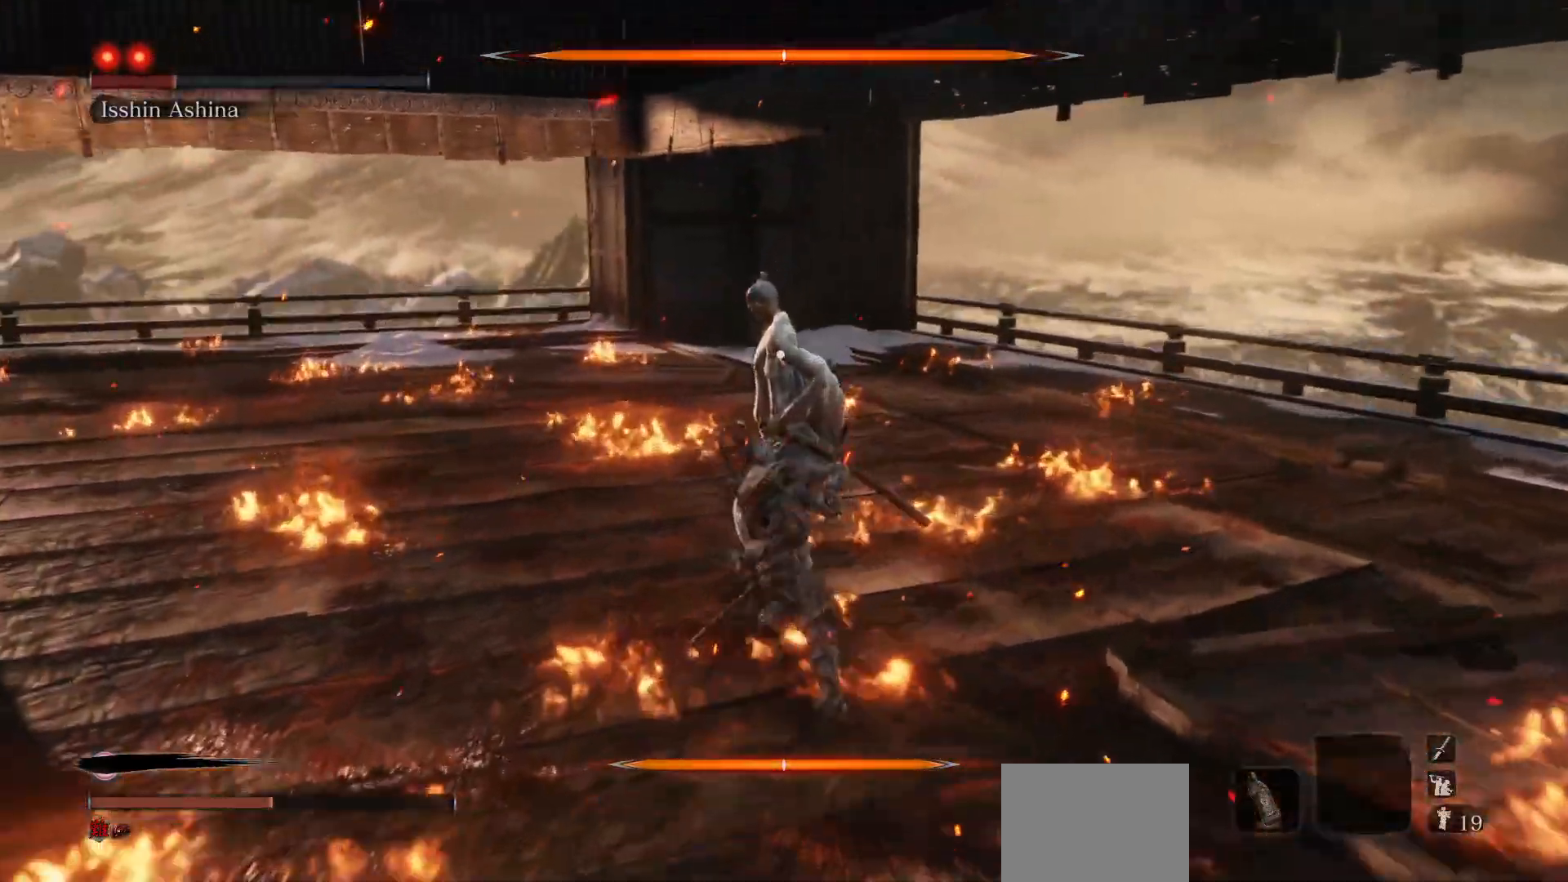
{"buttons": [], "left_stick": "center", "right_stick": "center", "events": [[150, "R1", "up"], [283, "R1", "down"], [400, "R1", "up"]]}
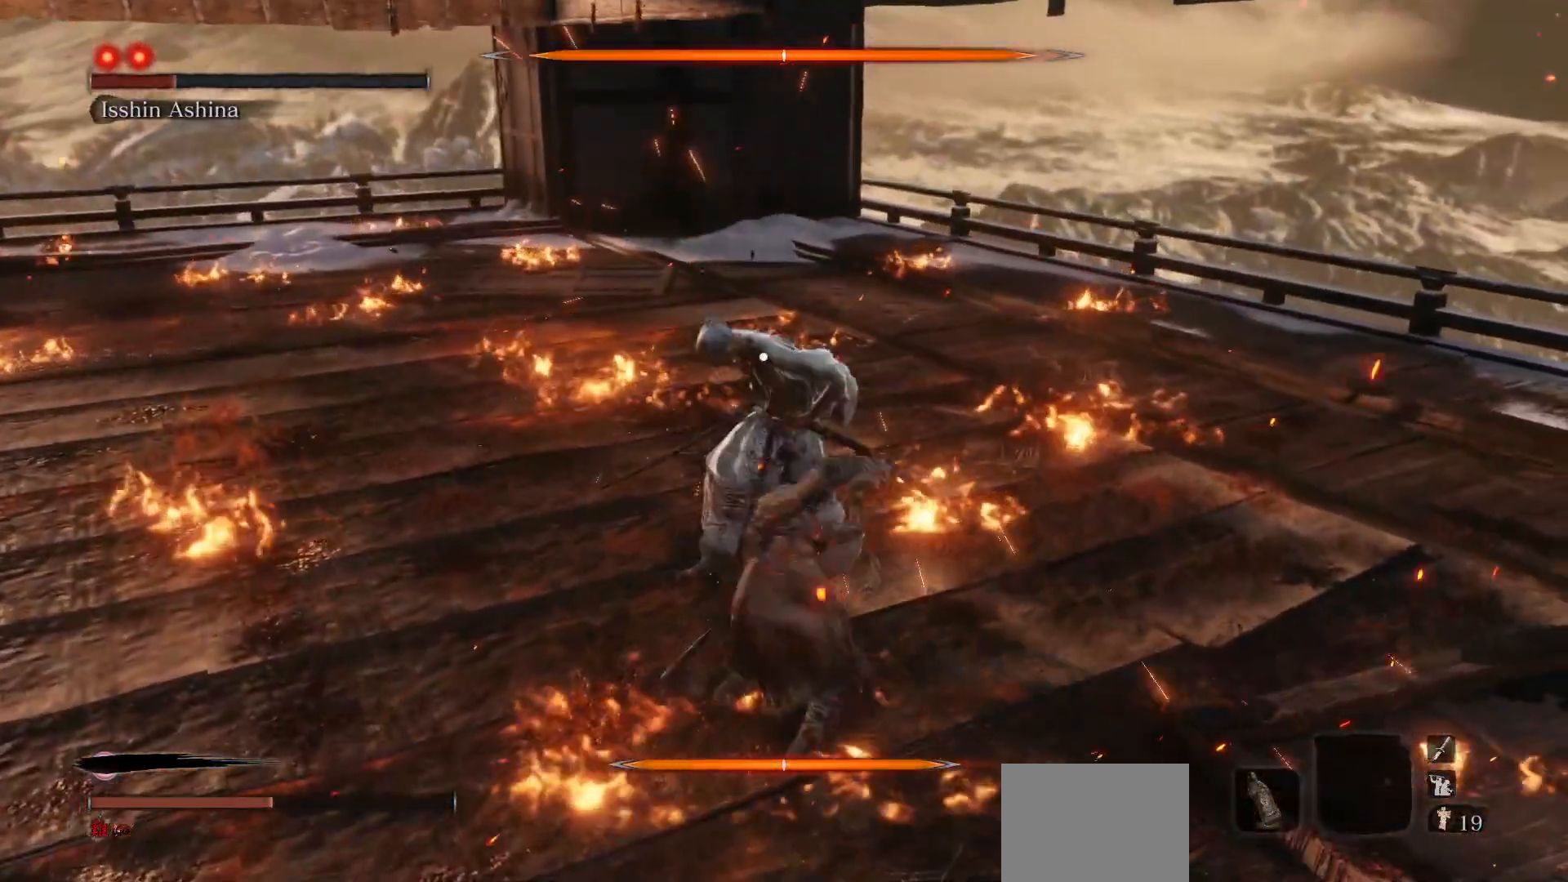
{"buttons": ["R1"], "left_stick": "center", "right_stick": "center", "events": [[450, "R1", "down"]]}
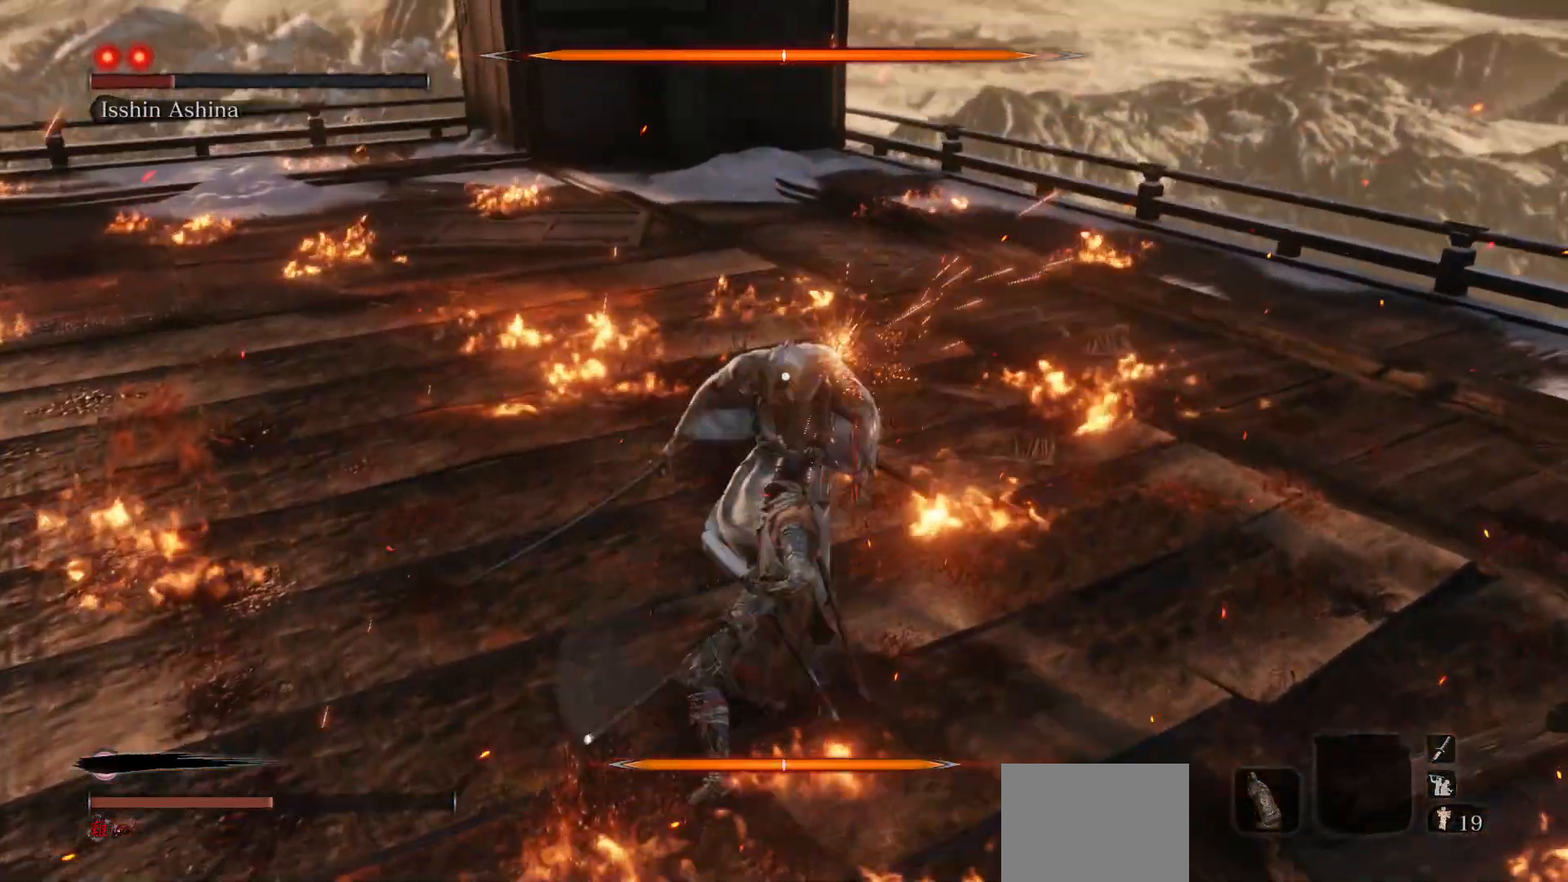
{"buttons": [], "left_stick": "center", "right_stick": "center", "events": [[83, "R1", "up"]]}
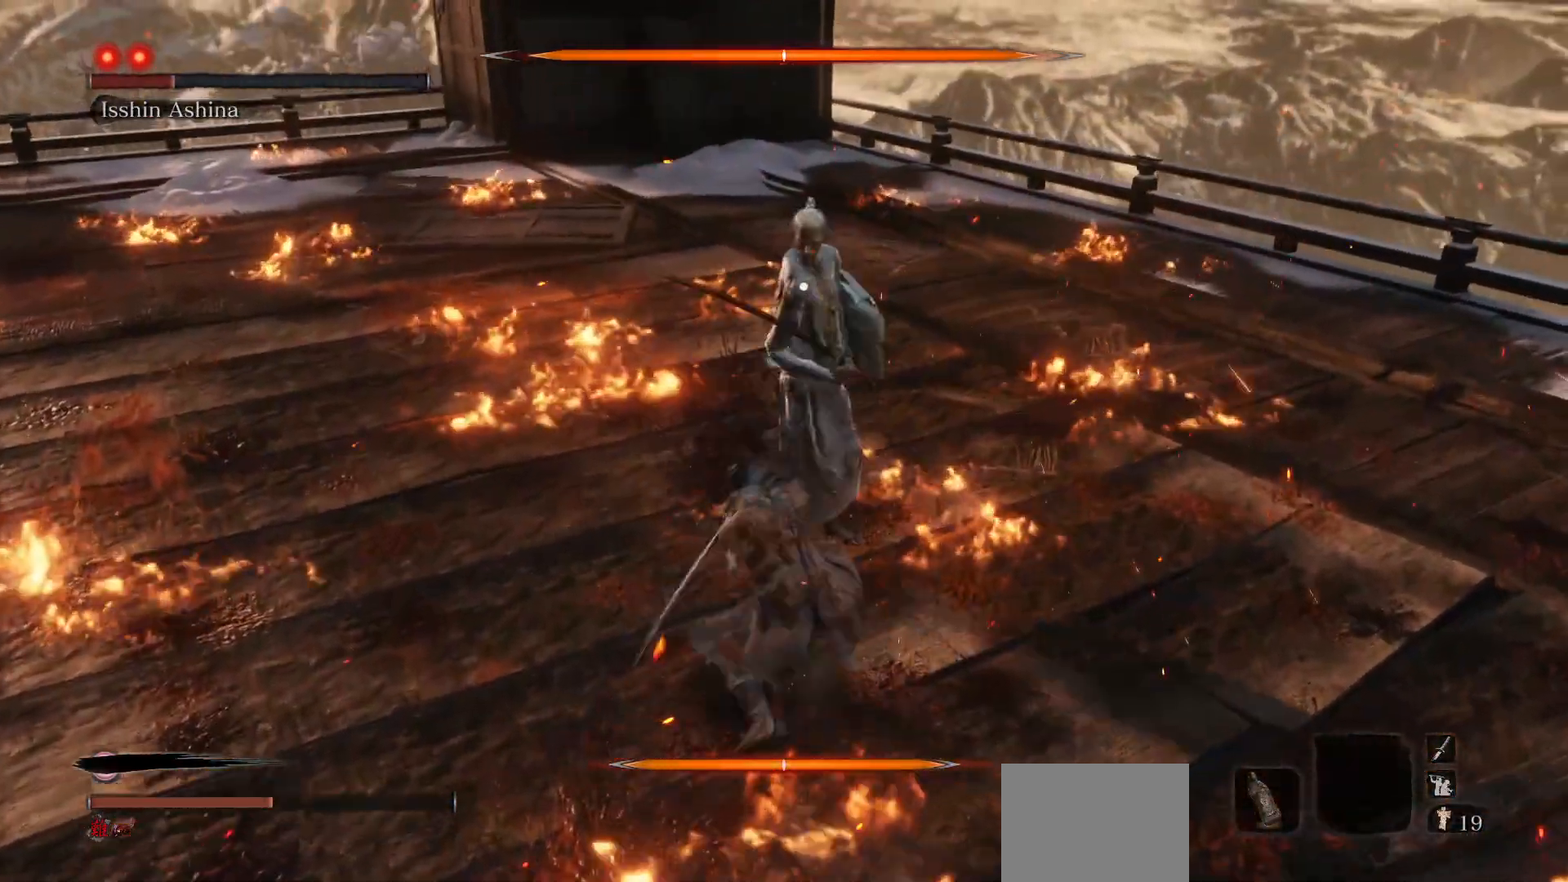
{"buttons": [], "left_stick": "center", "right_stick": "center", "events": [[150, "R1", "down"], [283, "R1", "up"]]}